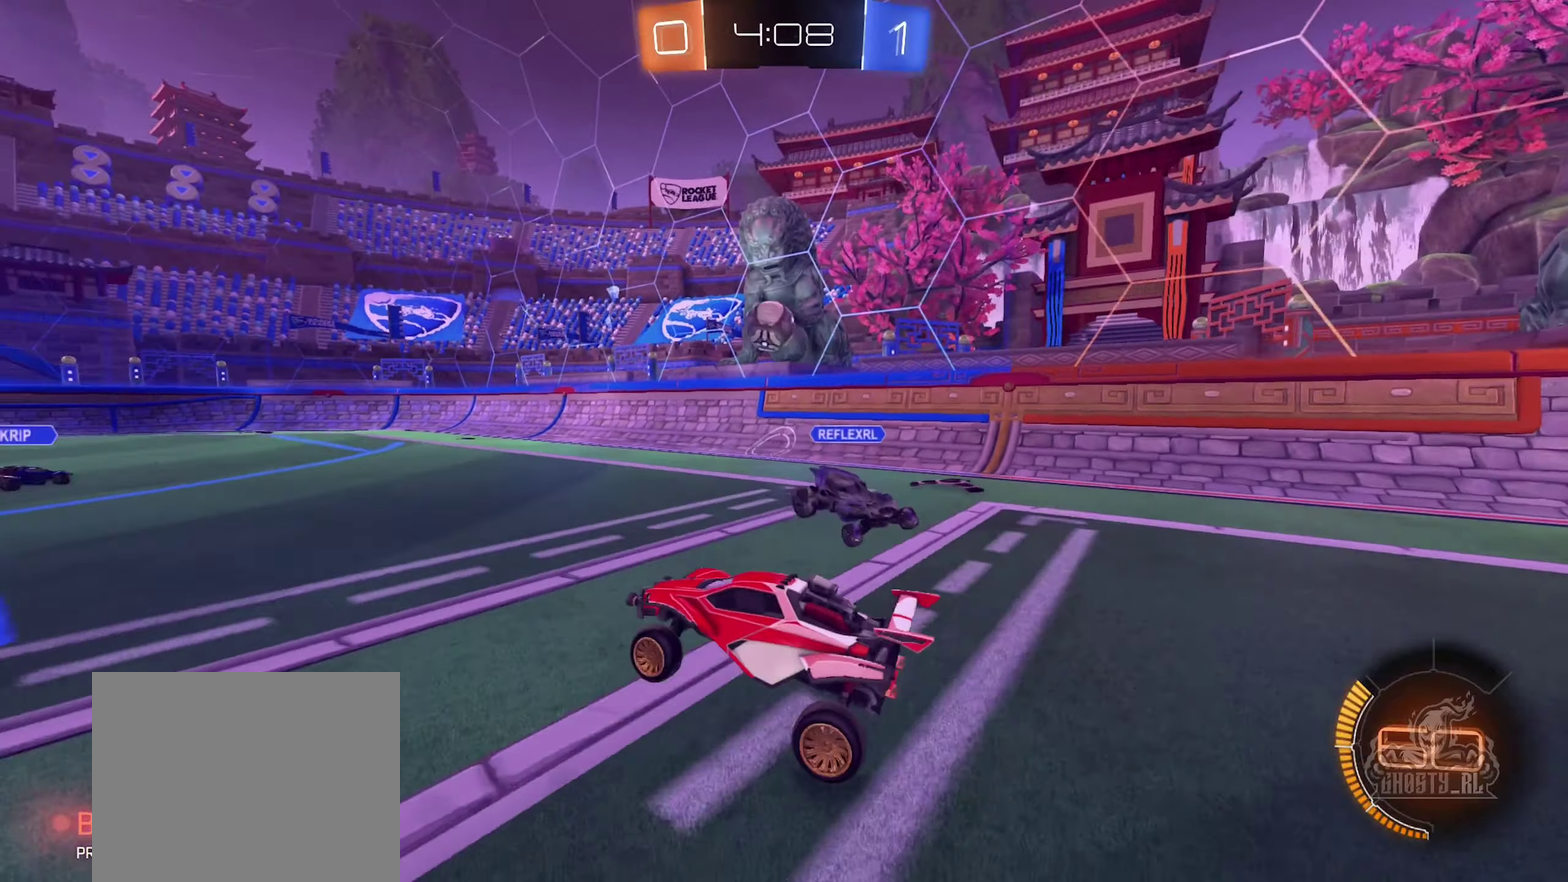
Gameplay with a controller (Xbox layout); each line is a JSON object with the inputs held at the frame after it. "events" lists button and stick changes between this image and that frame as [ms after this image, input, new state], when the widget could be followed in between.
{"buttons": ["R2"], "left_stick": "right", "right_stick": "center", "events": [[117, "left_stick", "right"], [217, "R2", "down"]]}
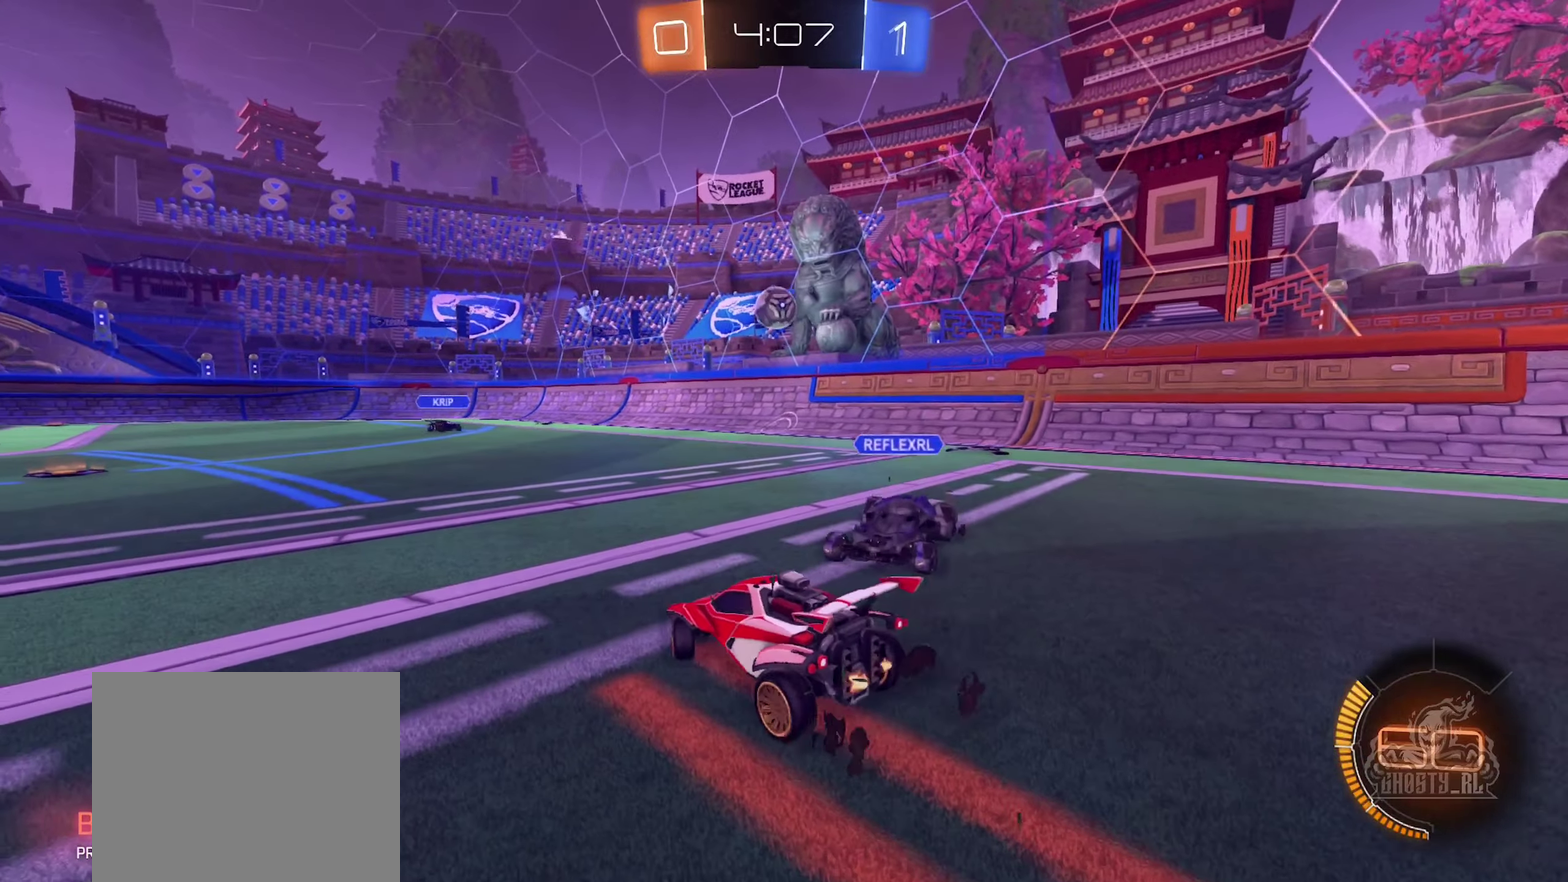
{"buttons": [], "left_stick": "center", "right_stick": "center", "events": [[317, "left_stick", "center"], [334, "R2", "up"]]}
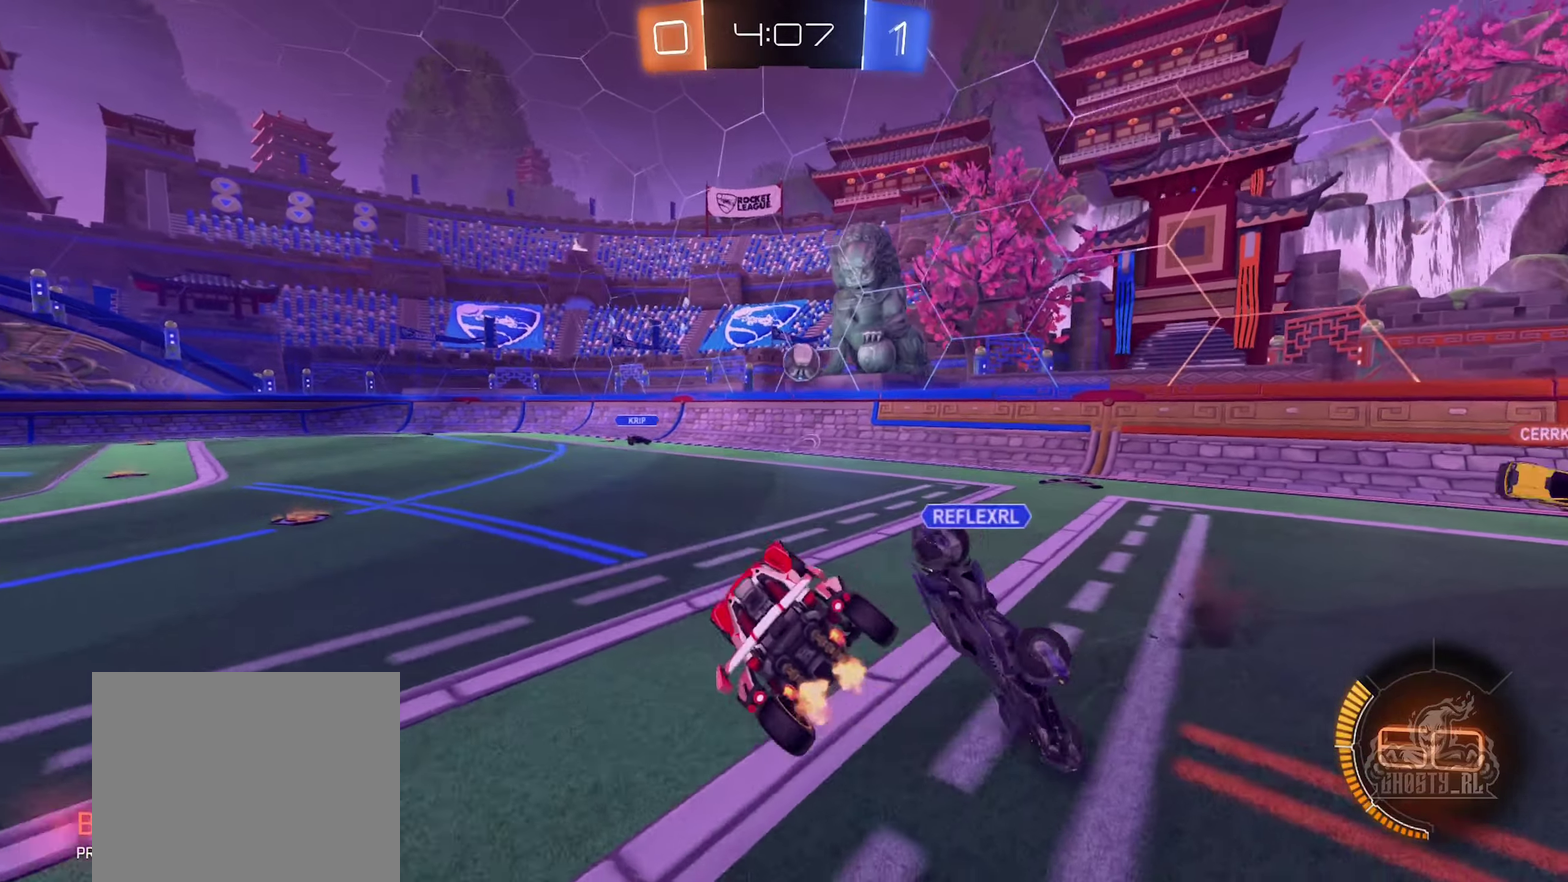
{"buttons": [], "left_stick": "left", "right_stick": "center", "events": [[84, "R1", "down"], [234, "left_stick", "down-left"], [267, "R1", "up"], [350, "left_stick", "left"]]}
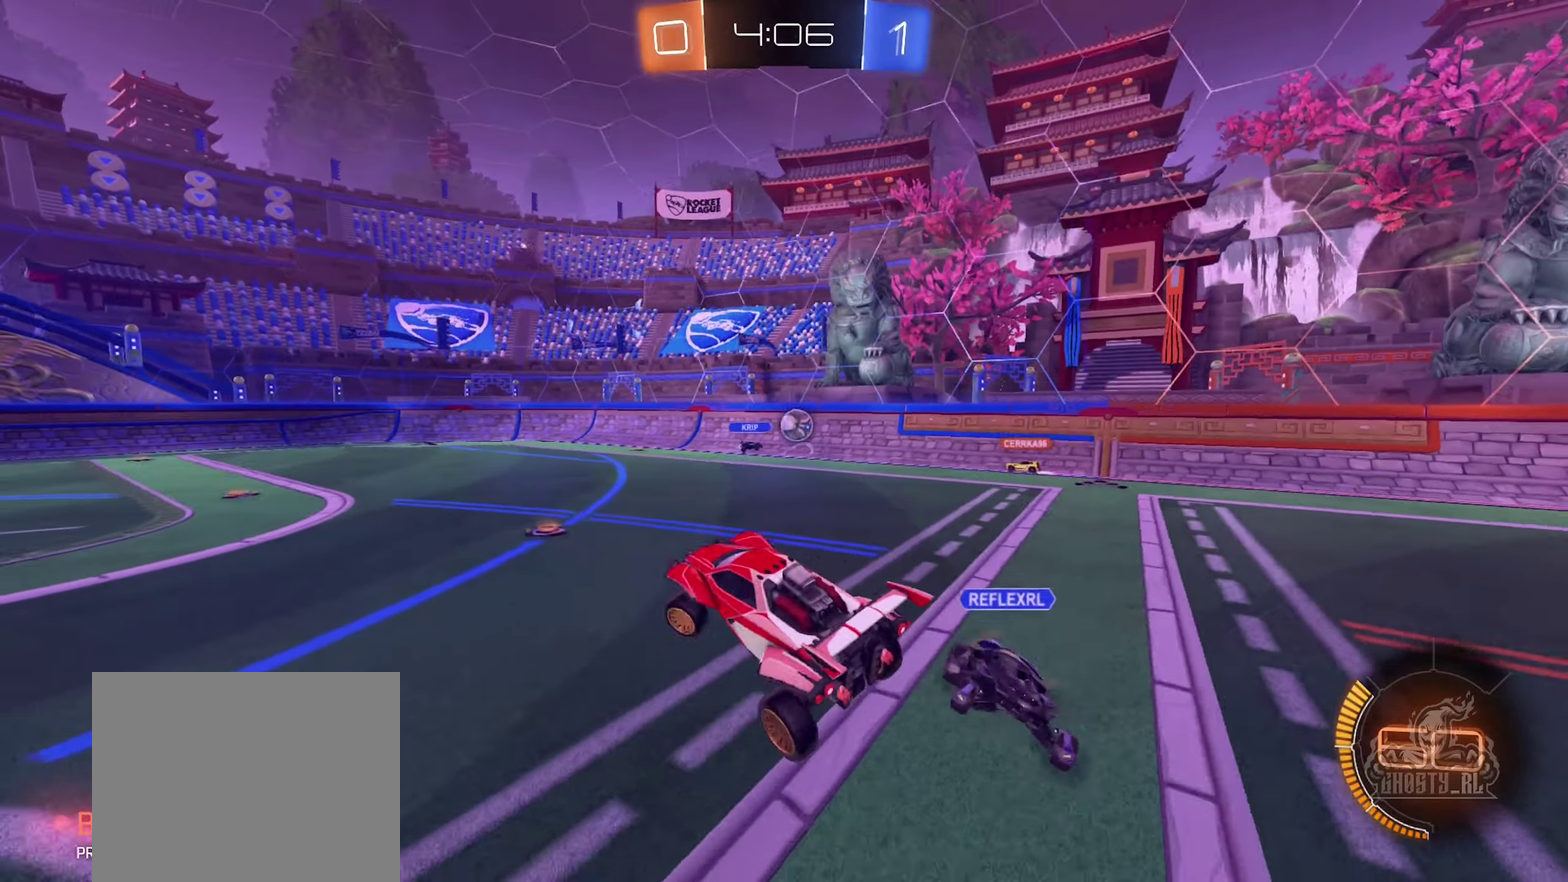
{"buttons": ["R2"], "left_stick": "center", "right_stick": "center", "events": [[250, "R2", "down"], [317, "left_stick", "center"]]}
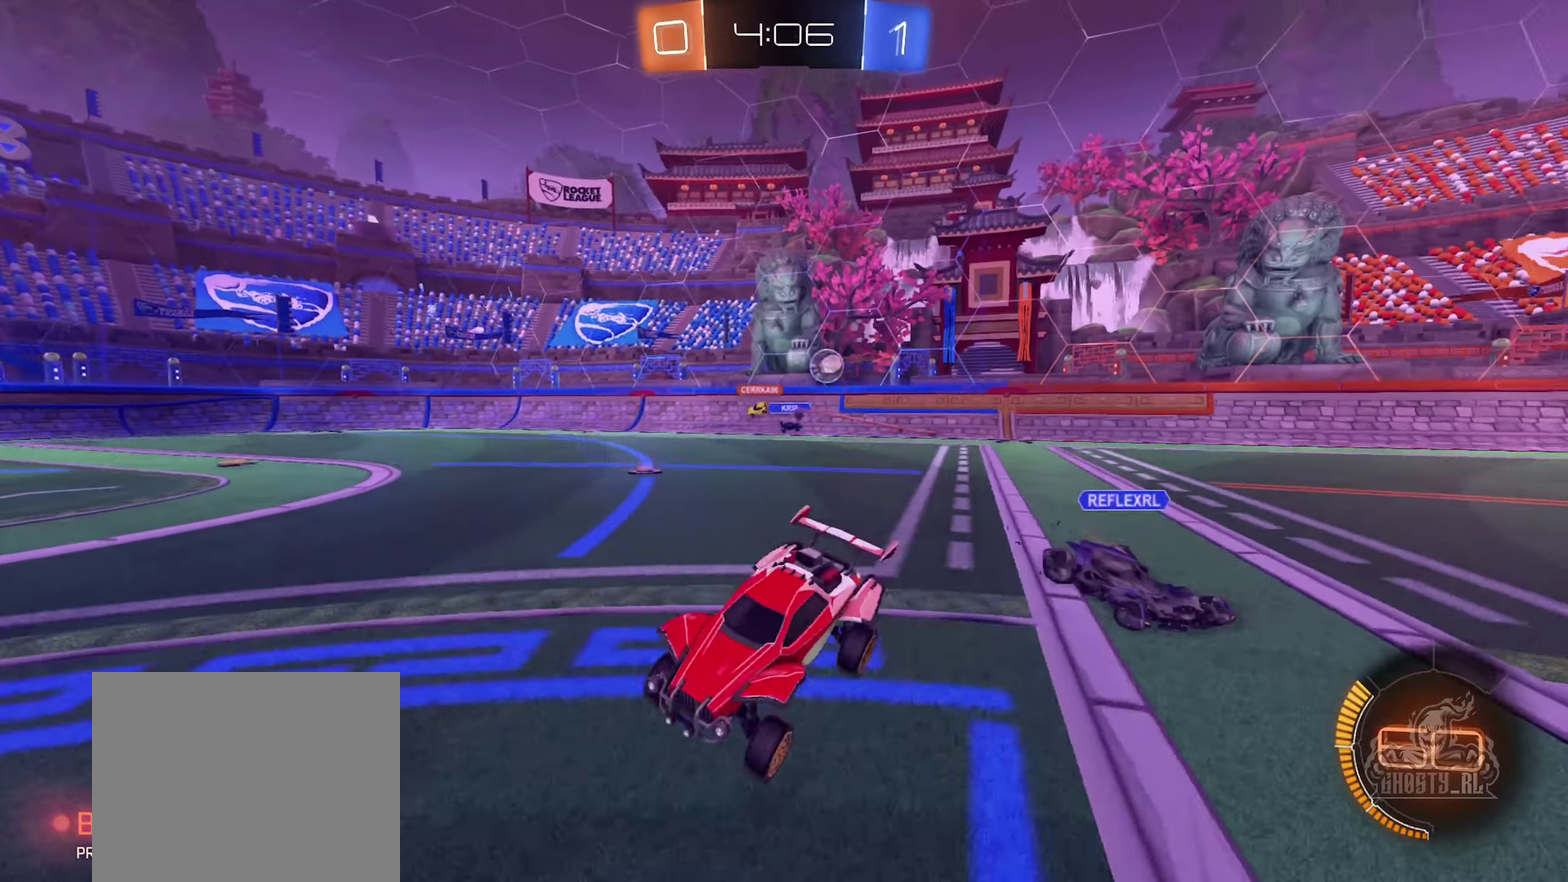
{"buttons": ["B", "R2"], "left_stick": "left", "right_stick": "center", "events": [[150, "B", "down"], [150, "left_stick", "left"]]}
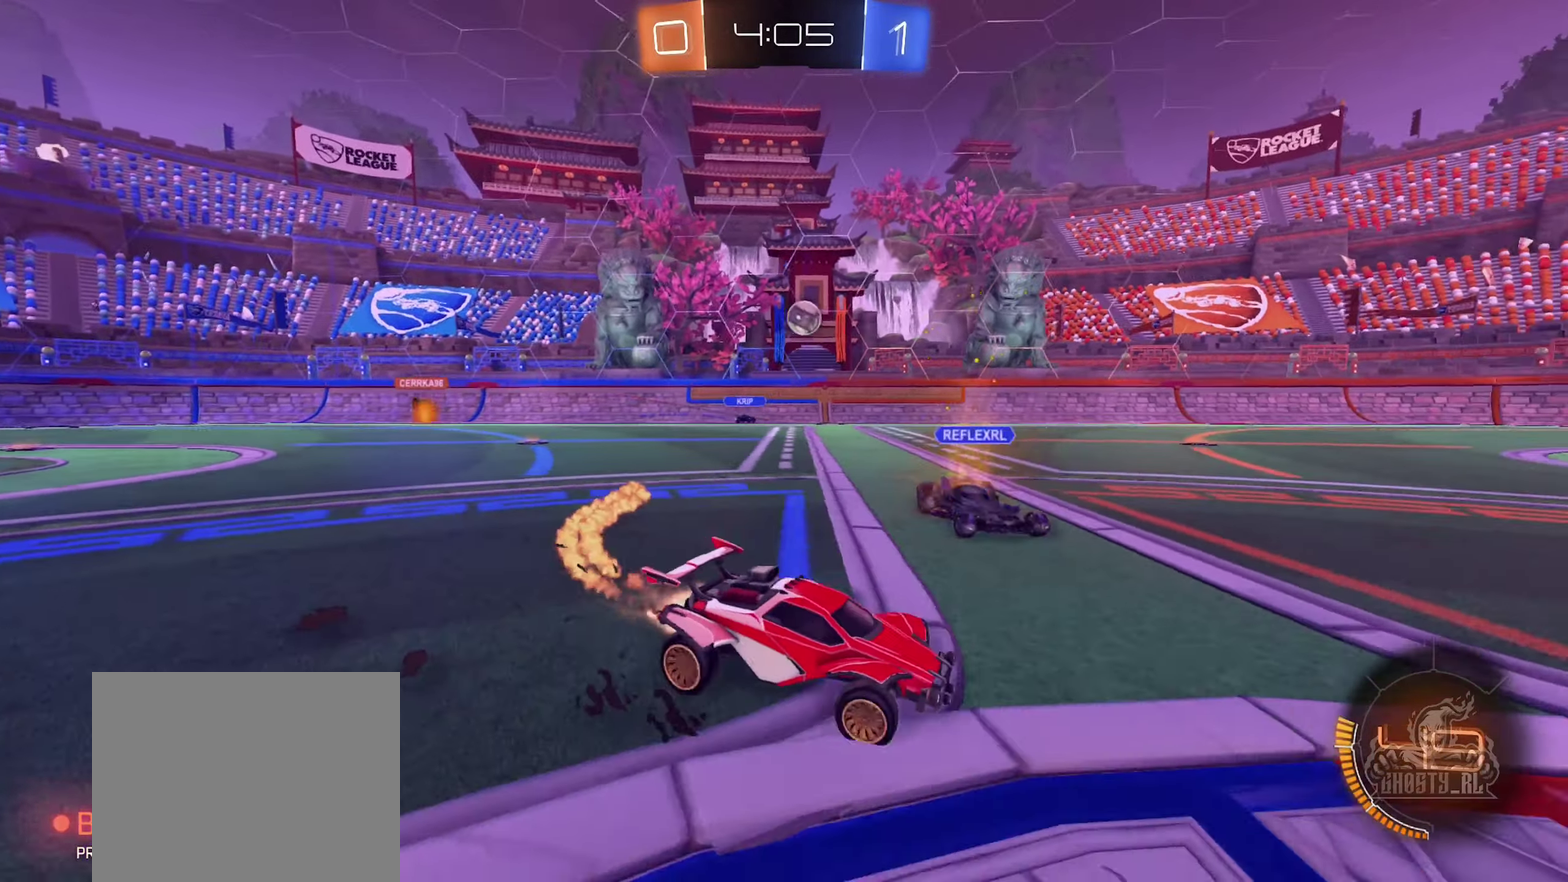
{"buttons": ["B", "R2"], "left_stick": "left", "right_stick": "center", "events": [[184, "left_stick", "up"], [234, "left_stick", "center"], [484, "left_stick", "left"]]}
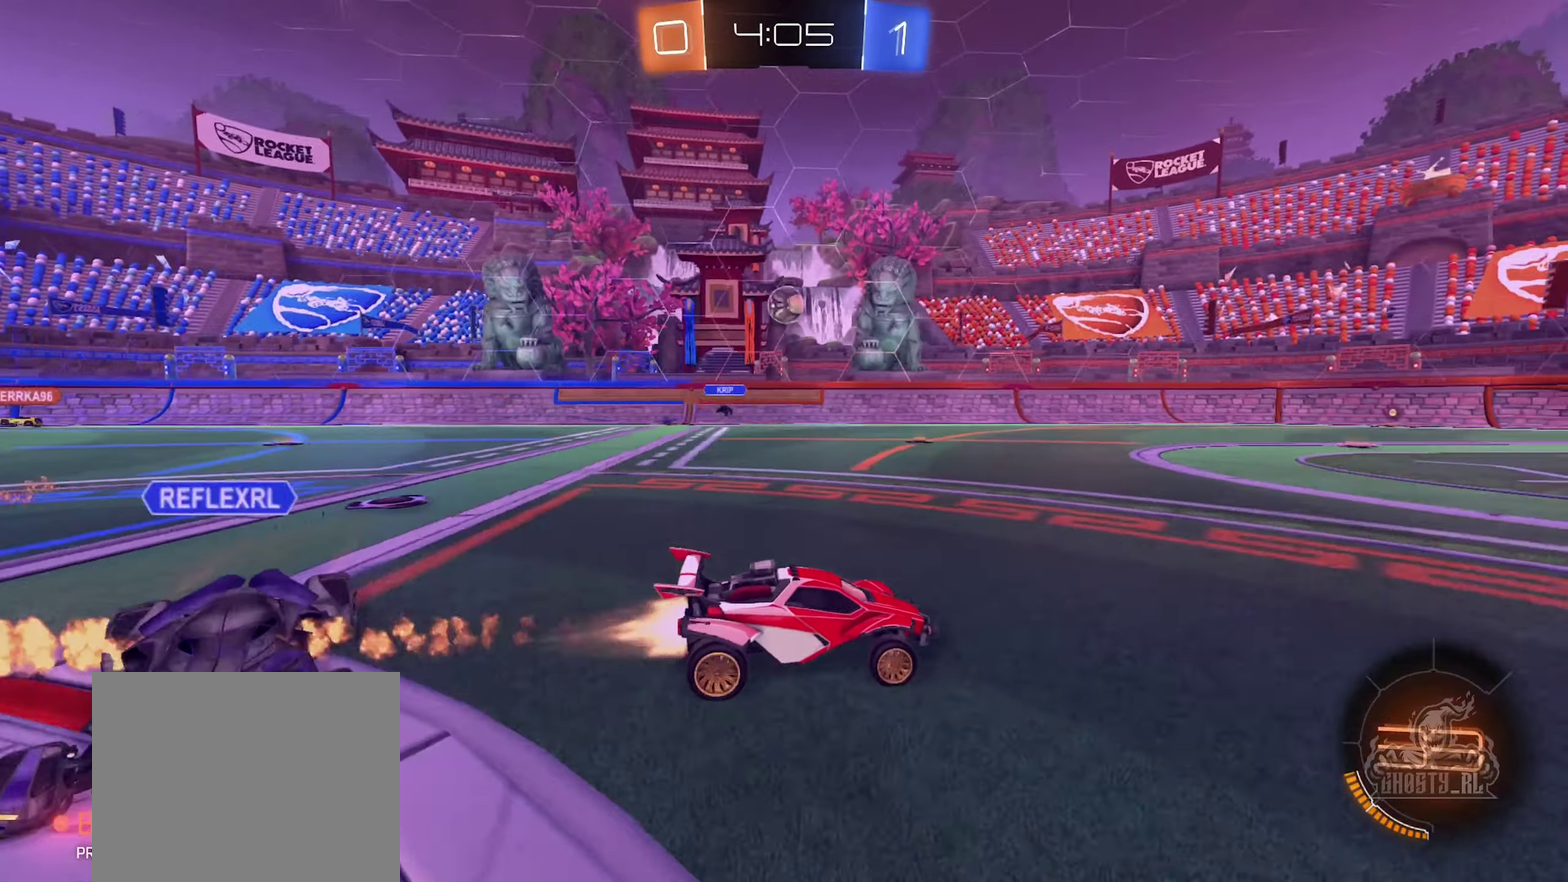
{"buttons": ["B", "R2"], "left_stick": "left", "right_stick": "center", "events": [[67, "left_stick", "center"], [217, "left_stick", "left"], [300, "B", "up"], [417, "B", "down"]]}
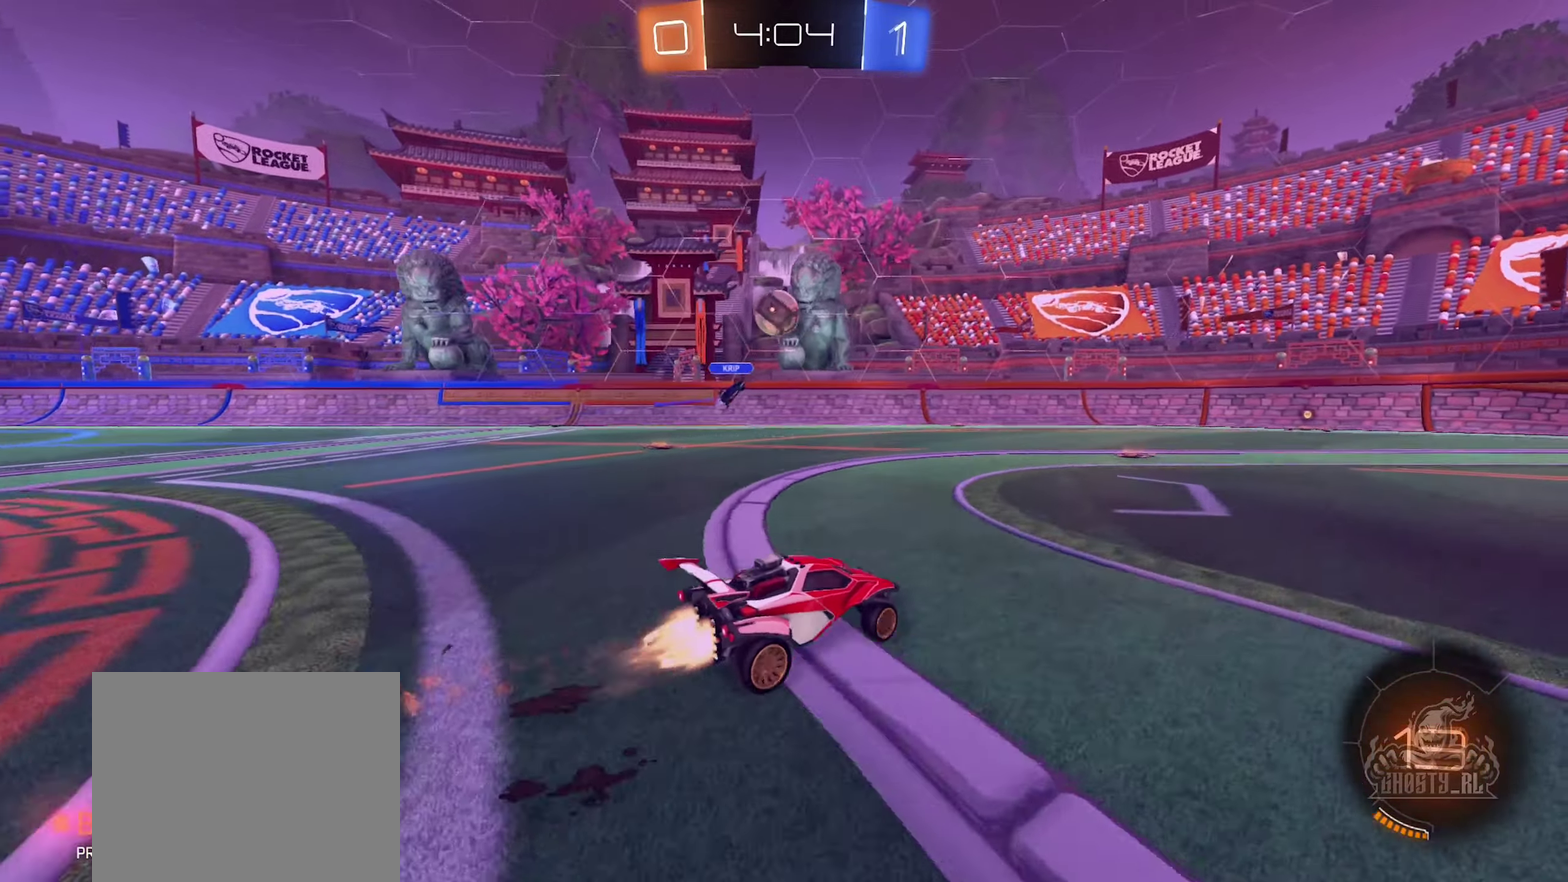
{"buttons": ["B", "R2"], "left_stick": "right", "right_stick": "center", "events": [[17, "left_stick", "center"], [84, "left_stick", "right"]]}
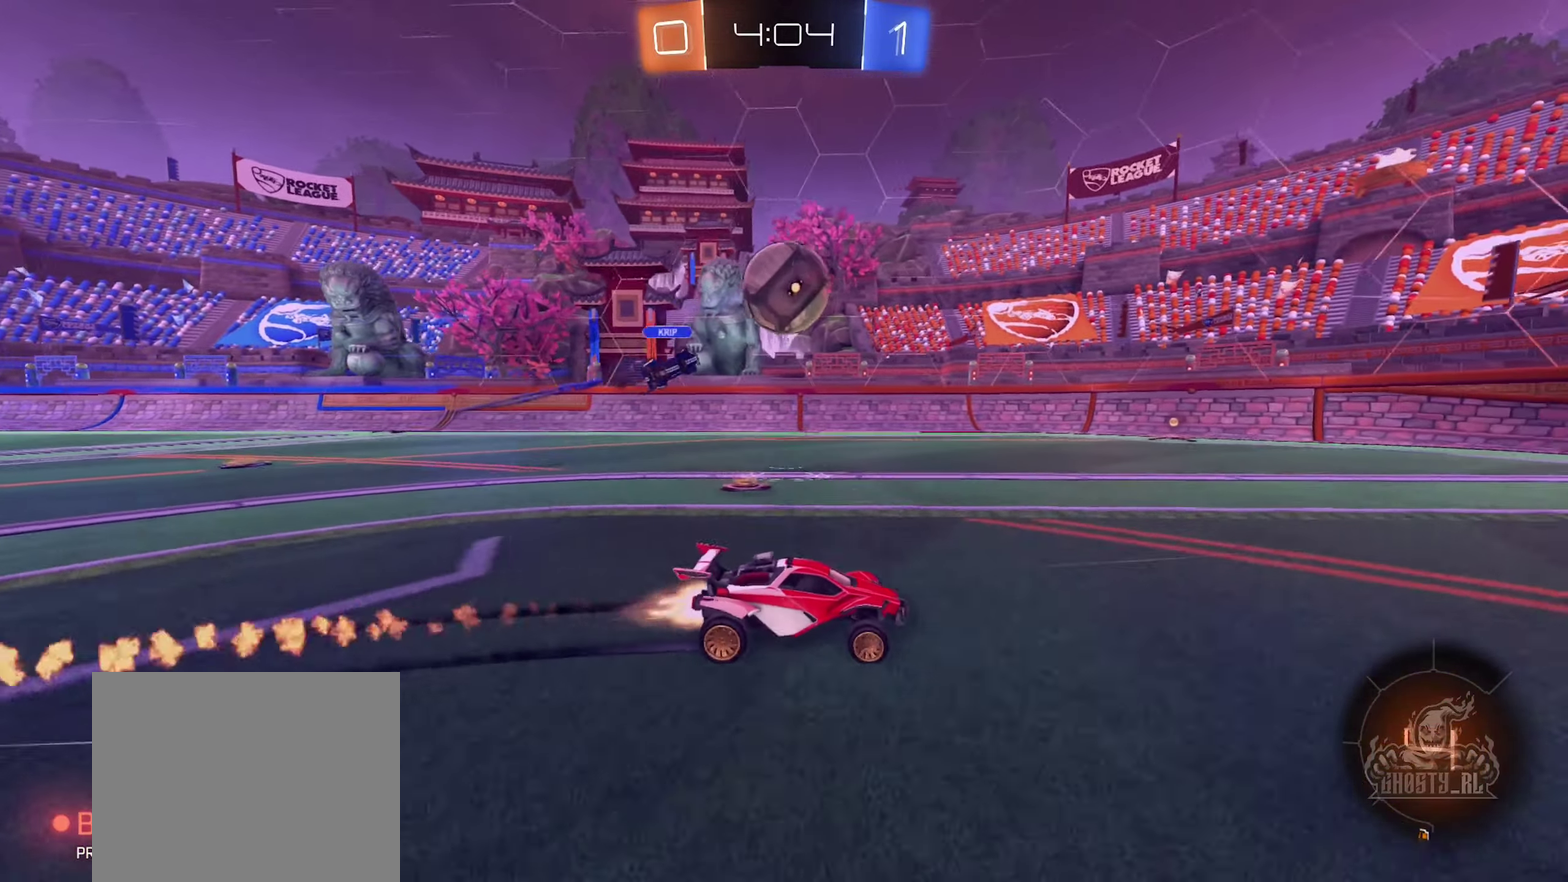
{"buttons": ["A", "B"], "left_stick": "center", "right_stick": "center", "events": [[67, "A", "down"], [134, "left_stick", "down-left"], [267, "A", "up"], [317, "left_stick", "center"], [350, "R2", "up"], [400, "A", "down"]]}
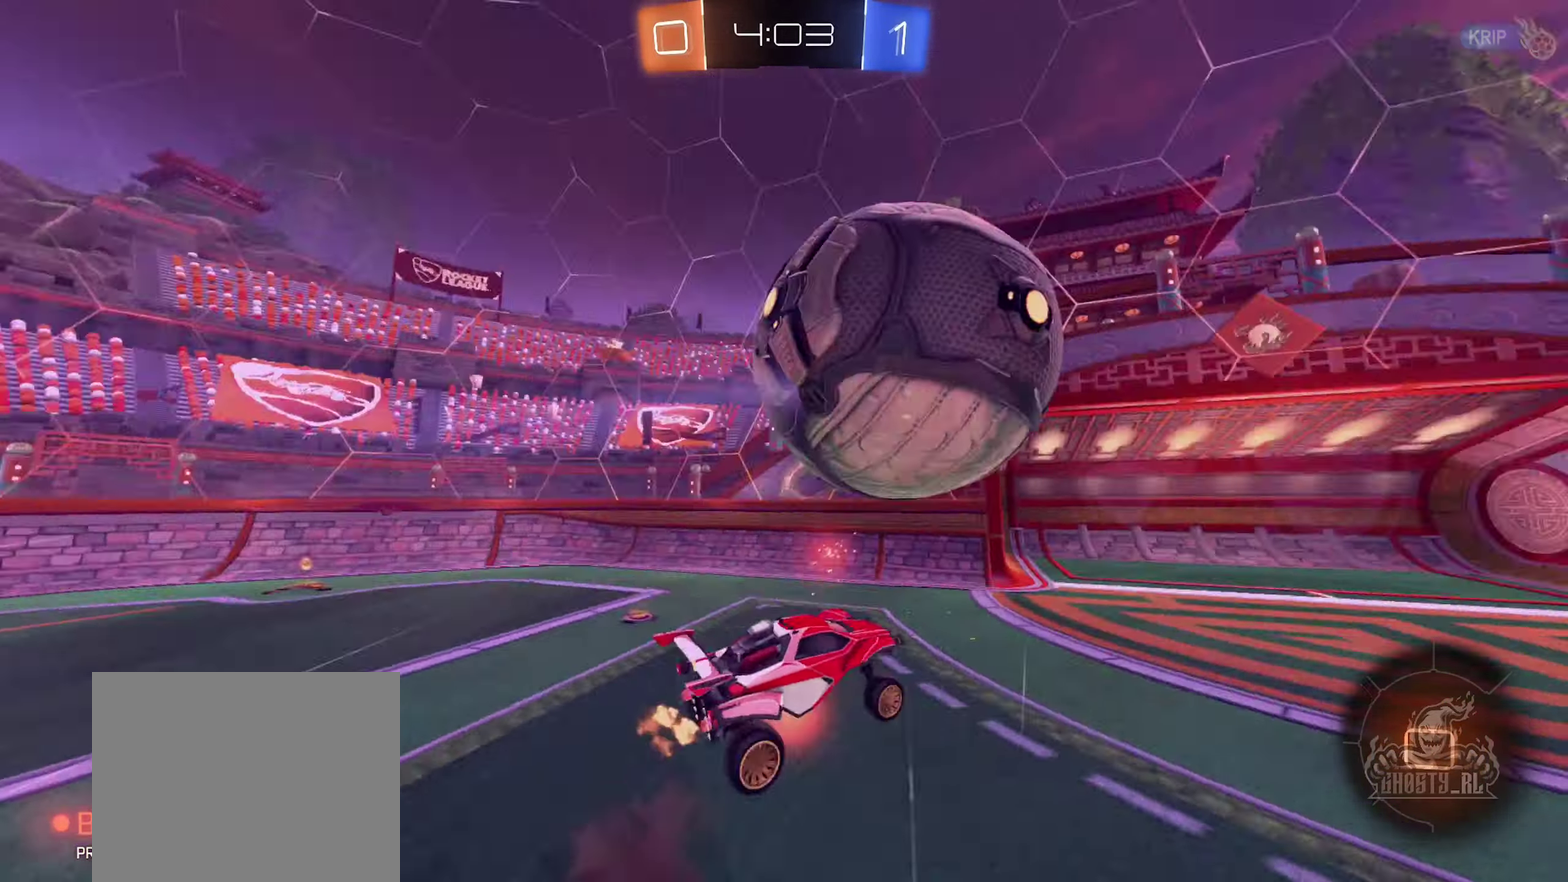
{"buttons": ["R1"], "left_stick": "down", "right_stick": "center", "events": [[84, "A", "up"], [100, "B", "up"], [250, "left_stick", "down"], [416, "R1", "down"]]}
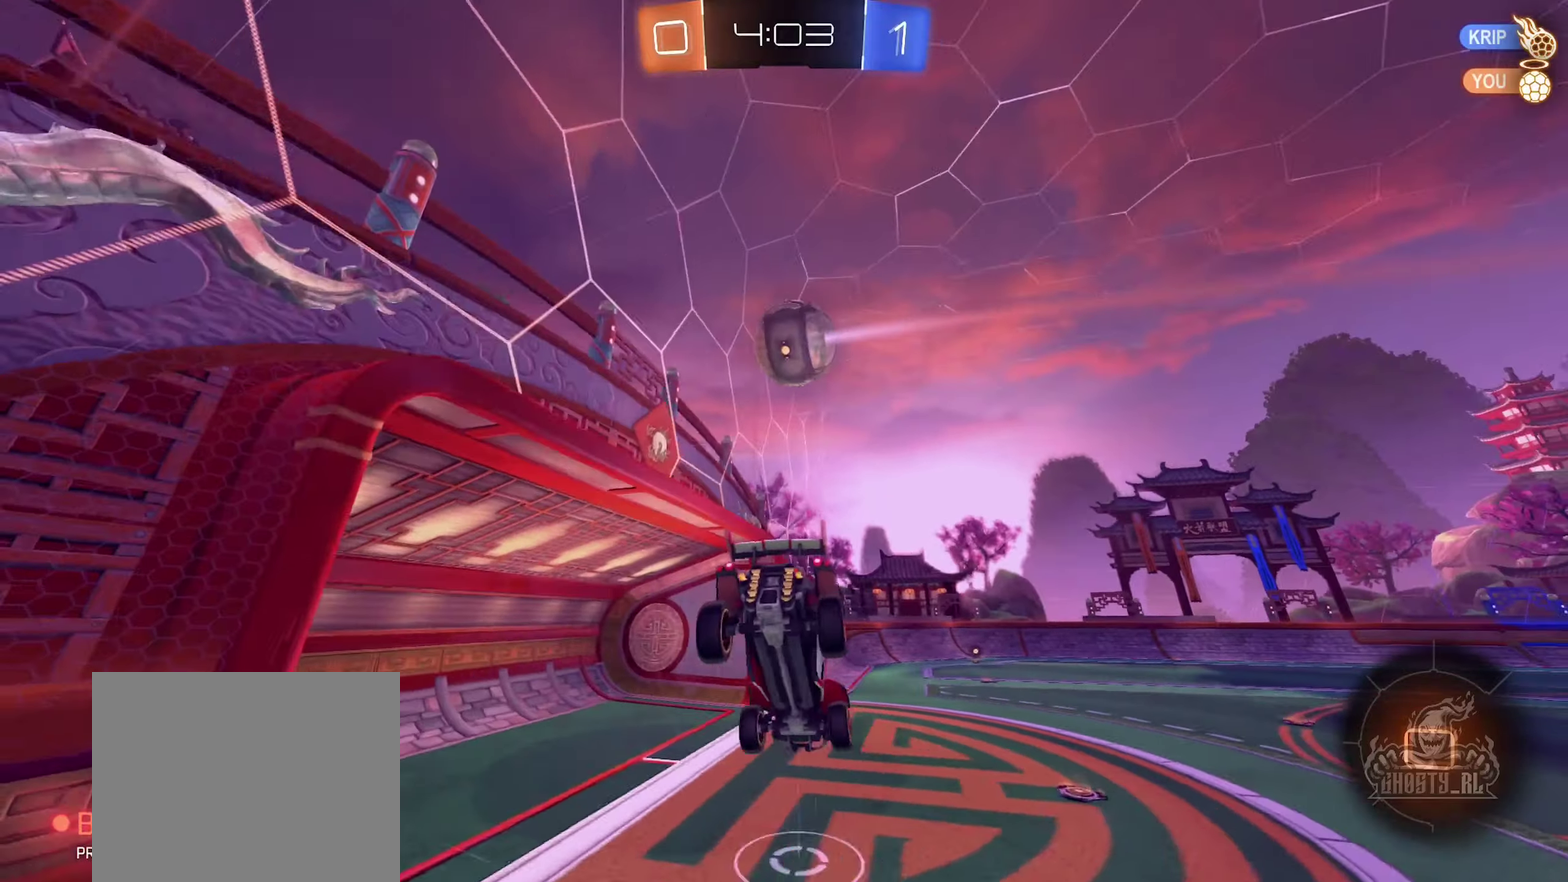
{"buttons": [], "left_stick": "down", "right_stick": "center", "events": [[116, "left_stick", "center"], [266, "R1", "up"], [433, "left_stick", "down"]]}
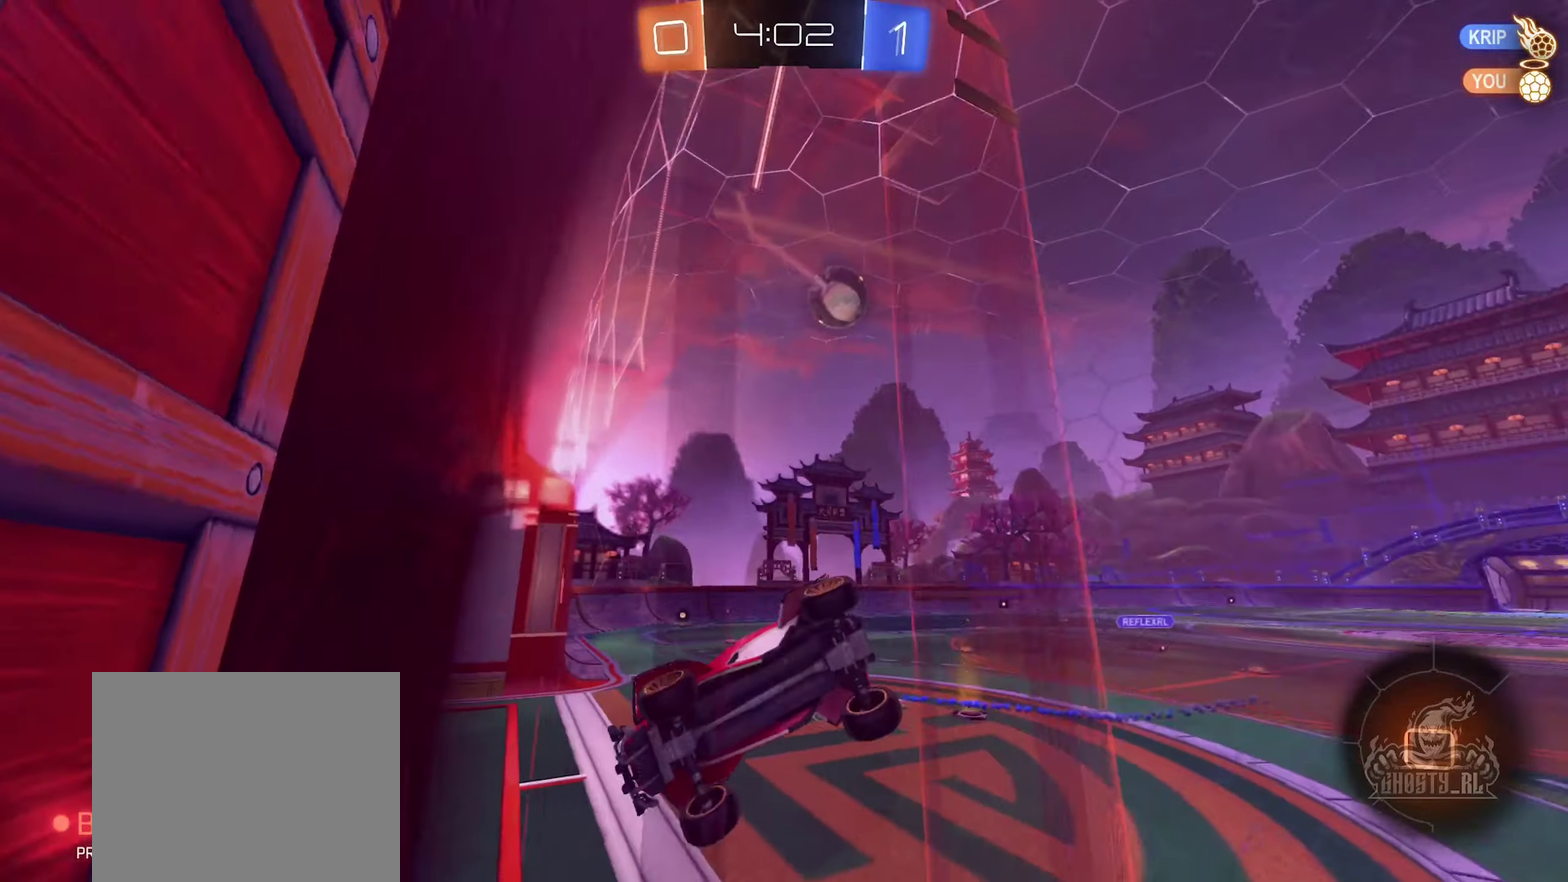
{"buttons": ["R2"], "left_stick": "down-right", "right_stick": "center", "events": [[33, "R2", "down"], [150, "L1", "down"], [300, "left_stick", "down-right"], [316, "L1", "up"]]}
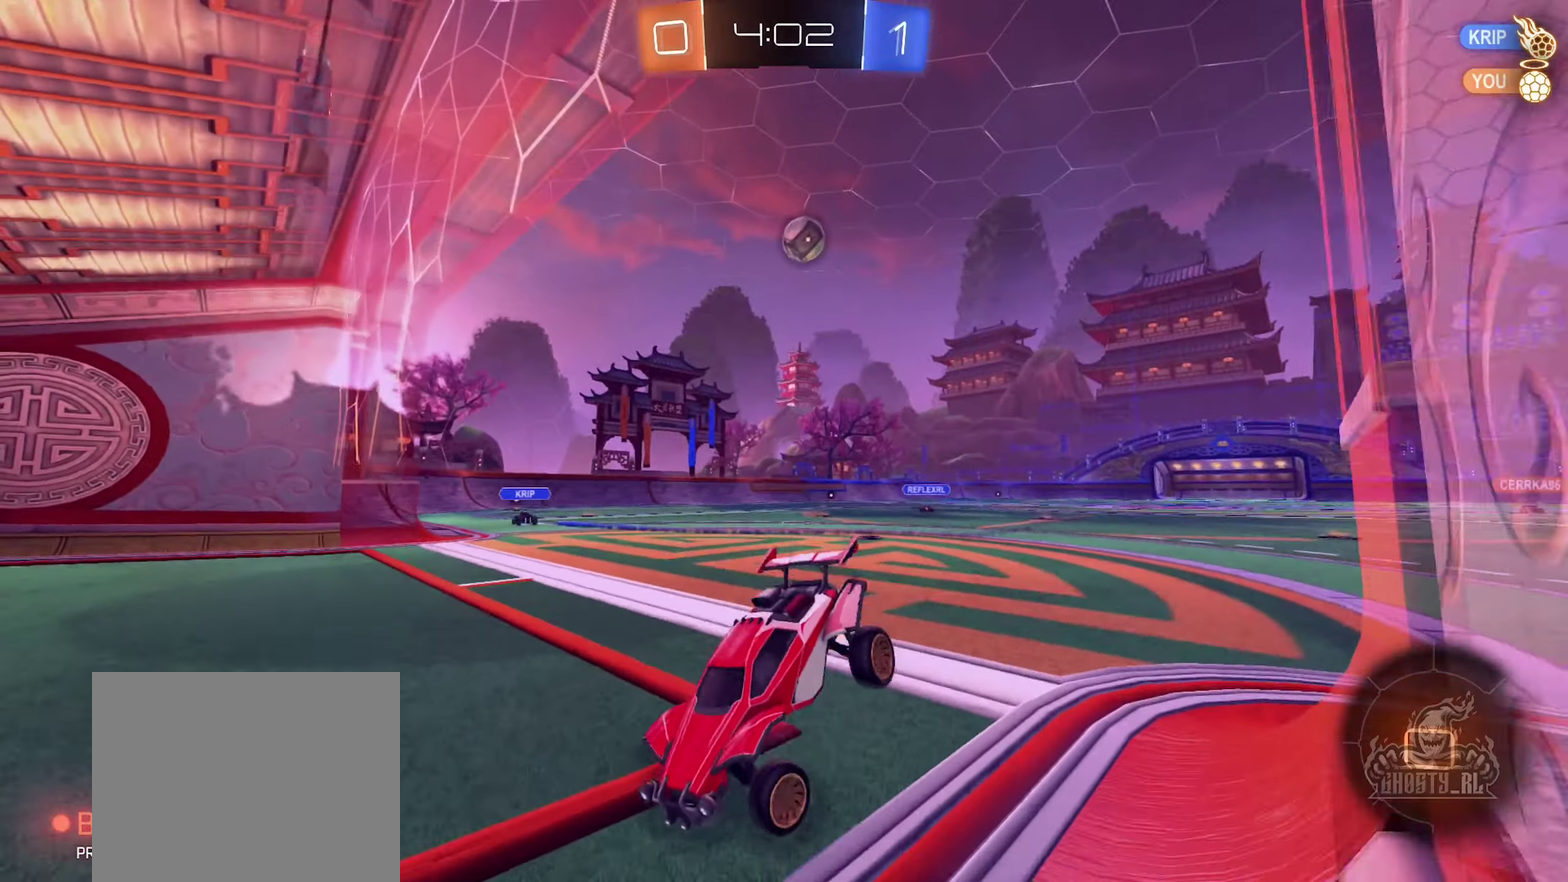
{"buttons": ["R2"], "left_stick": "right", "right_stick": "center", "events": [[100, "left_stick", "right"]]}
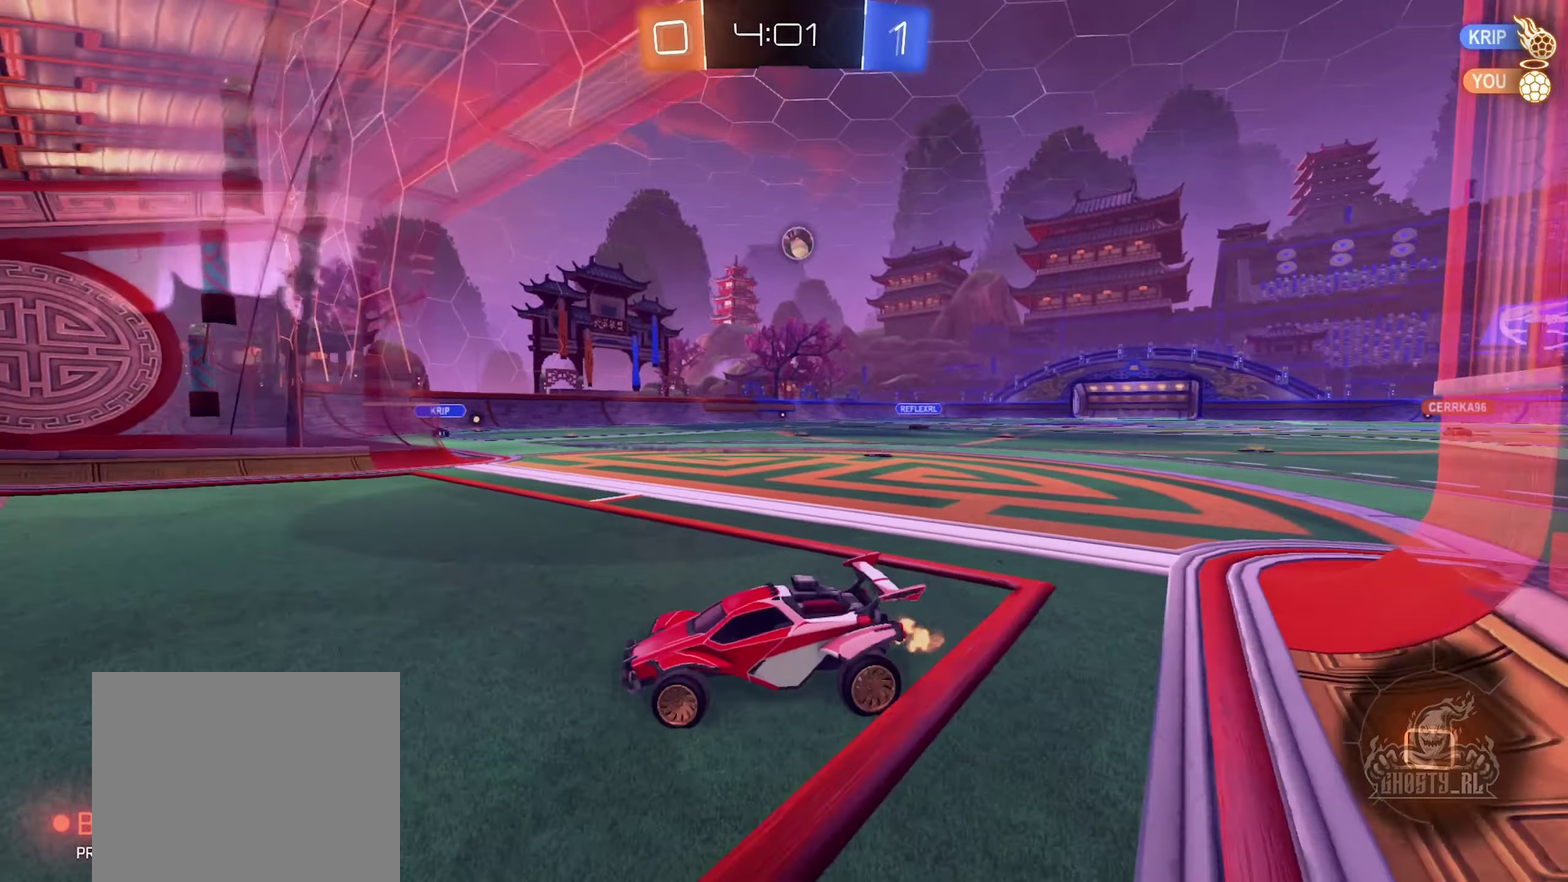
{"buttons": ["R2"], "left_stick": "right", "right_stick": "center", "events": []}
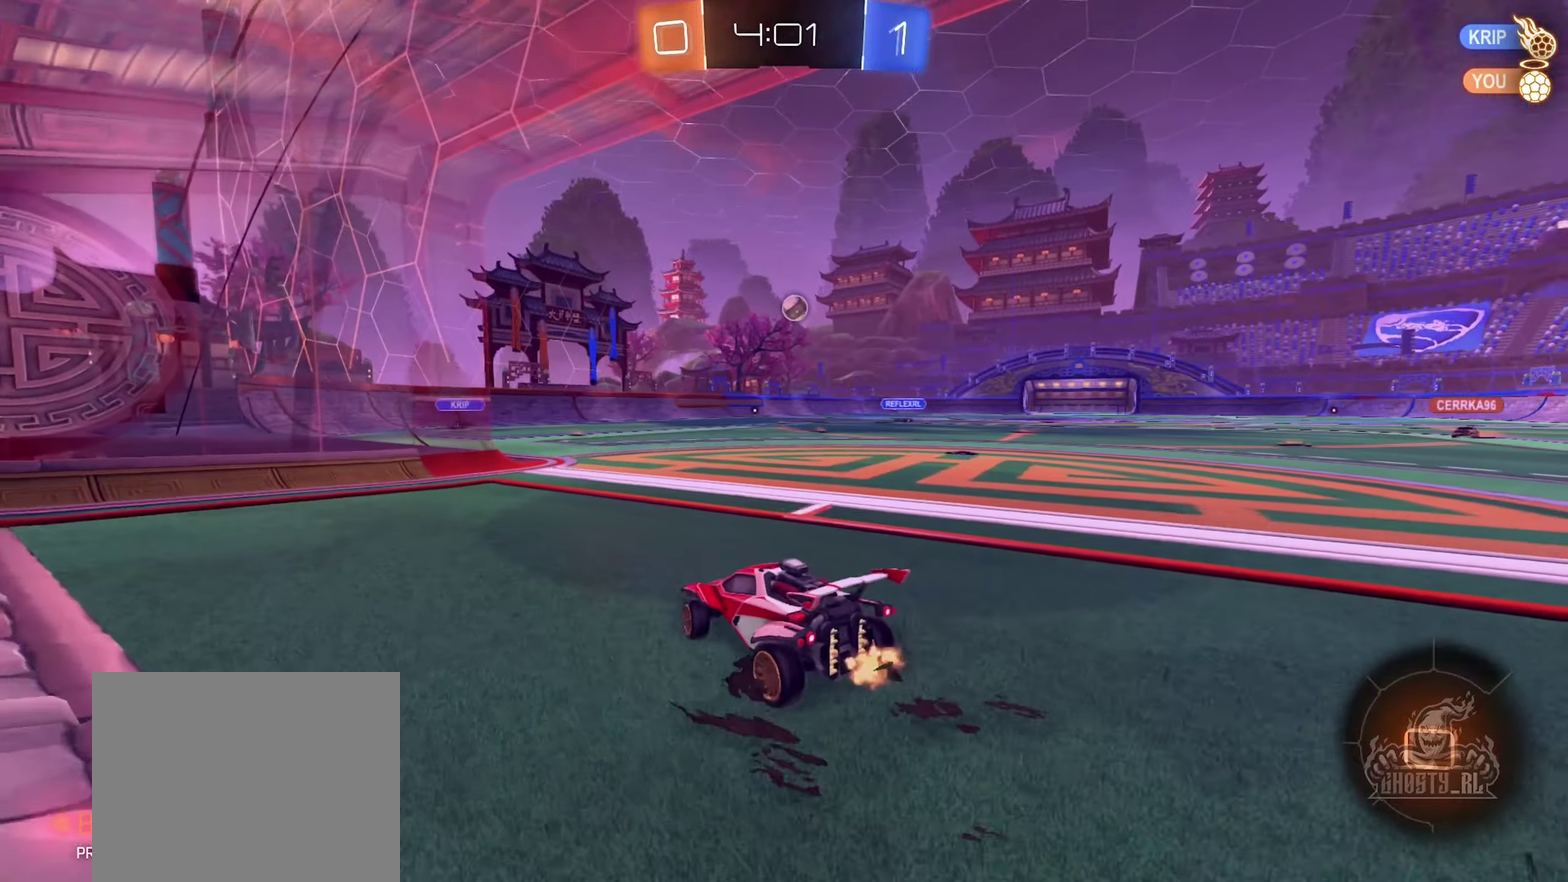
{"buttons": ["R2"], "left_stick": "left", "right_stick": "center", "events": [[233, "left_stick", "center"], [466, "left_stick", "left"]]}
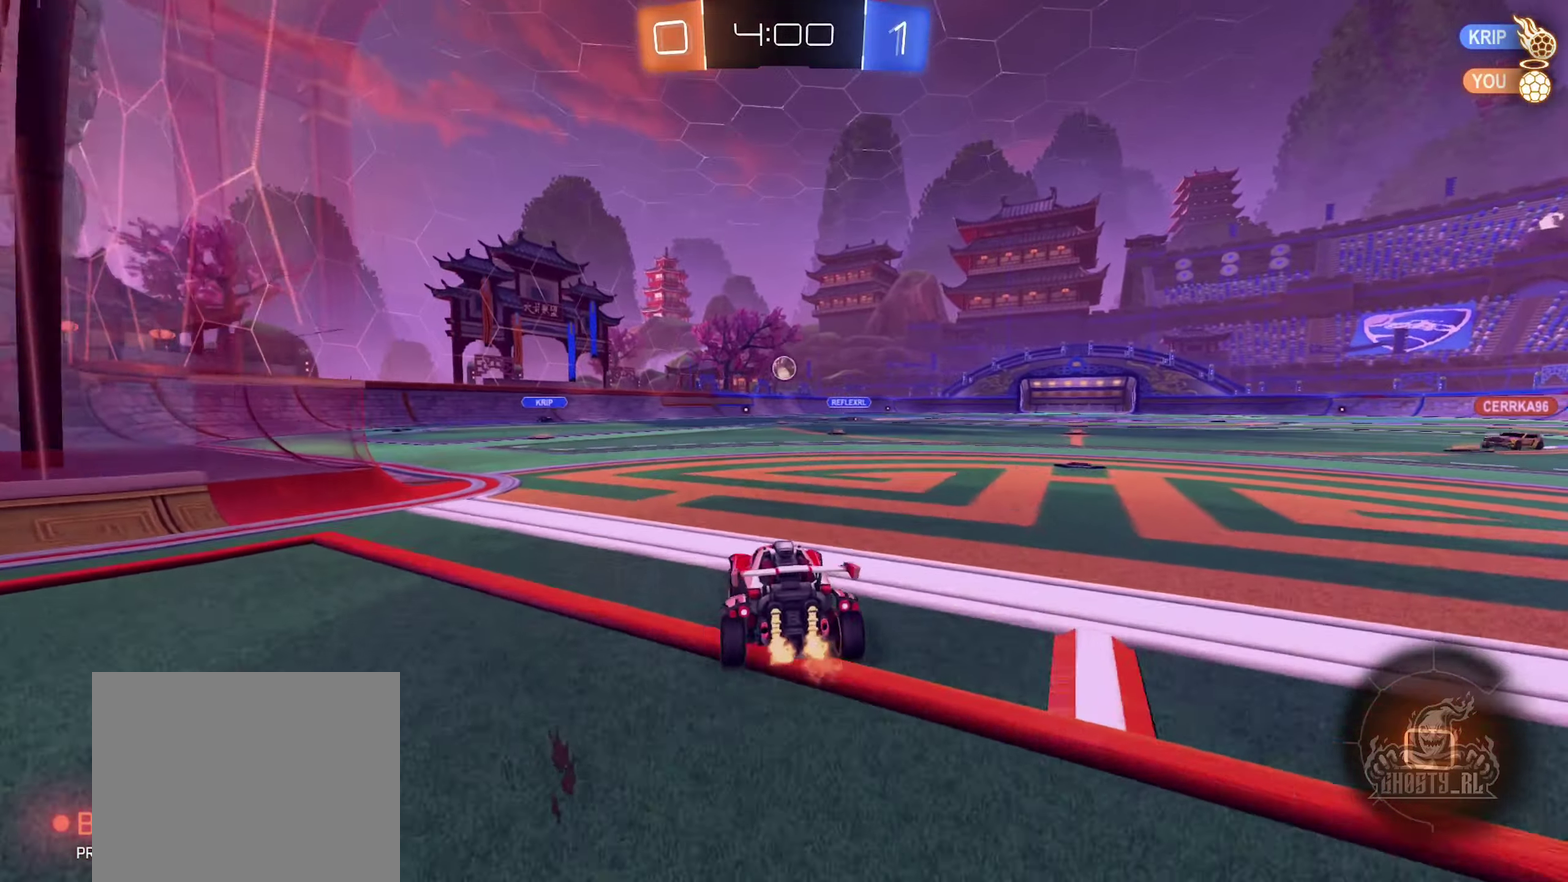
{"buttons": ["R2"], "left_stick": "center", "right_stick": "center", "events": [[133, "left_stick", "center"]]}
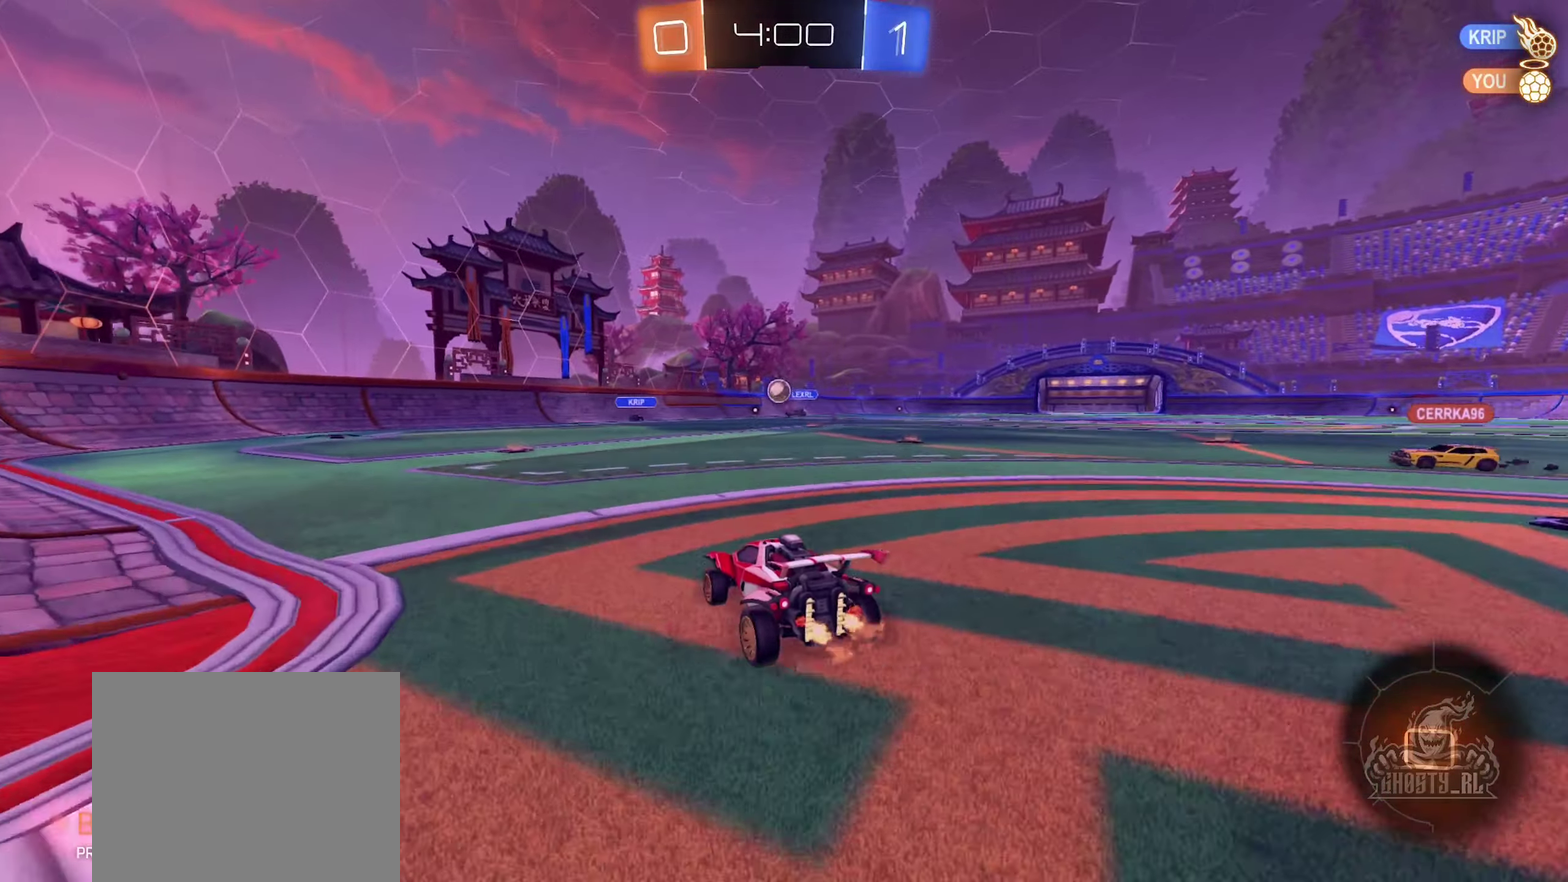
{"buttons": ["R2"], "left_stick": "left", "right_stick": "center", "events": [[400, "left_stick", "left"]]}
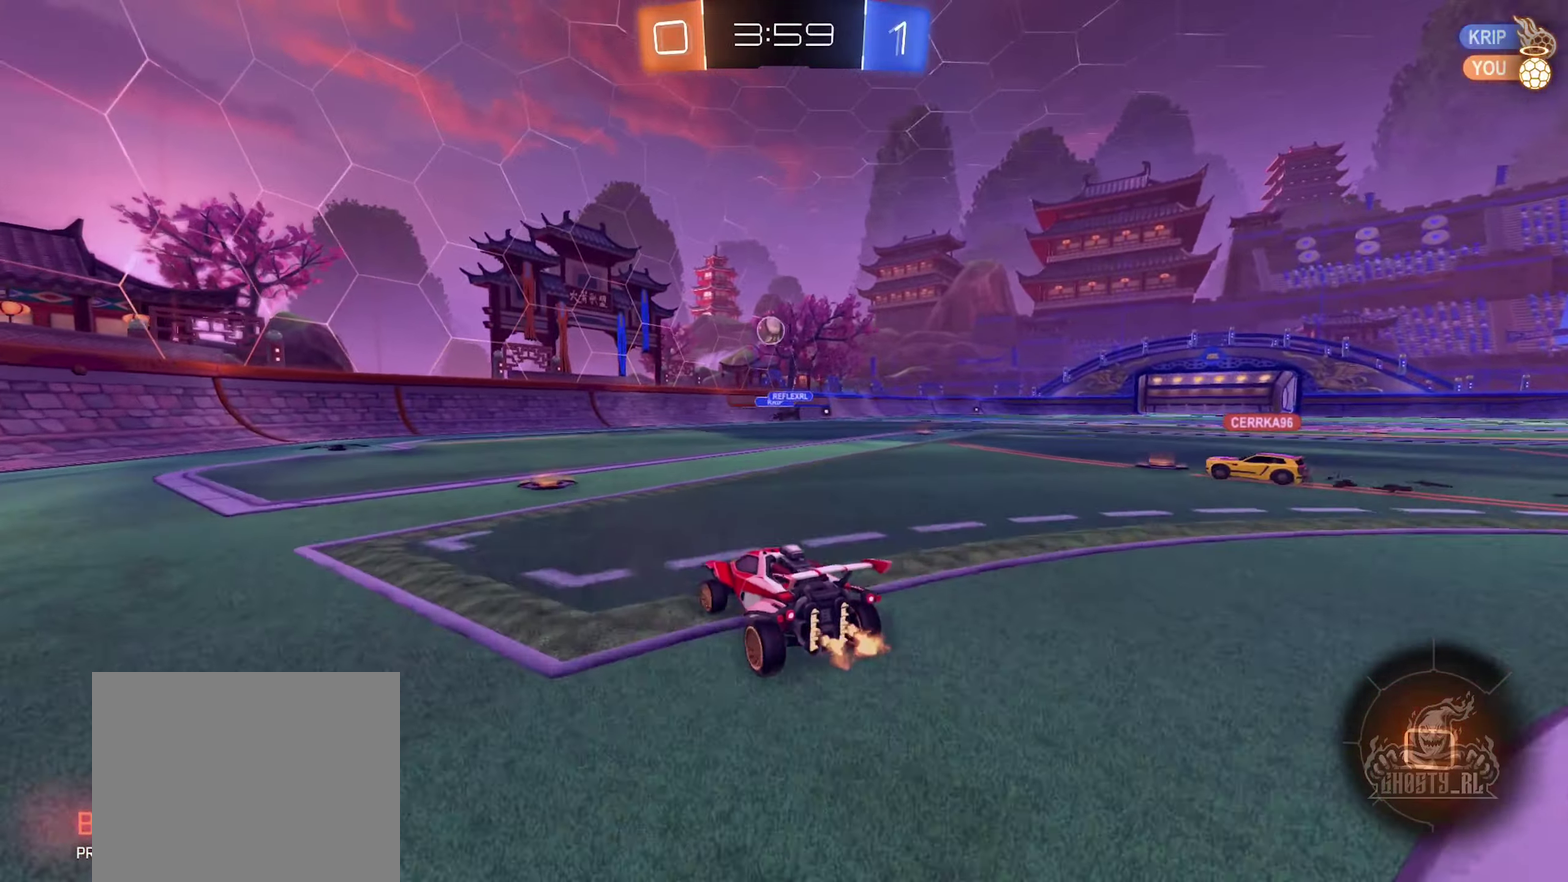
{"buttons": ["L1", "R2"], "left_stick": "left", "right_stick": "center", "events": [[83, "left_stick", "center"], [250, "left_stick", "left"], [283, "R2", "up"], [383, "L1", "down"], [433, "R2", "down"]]}
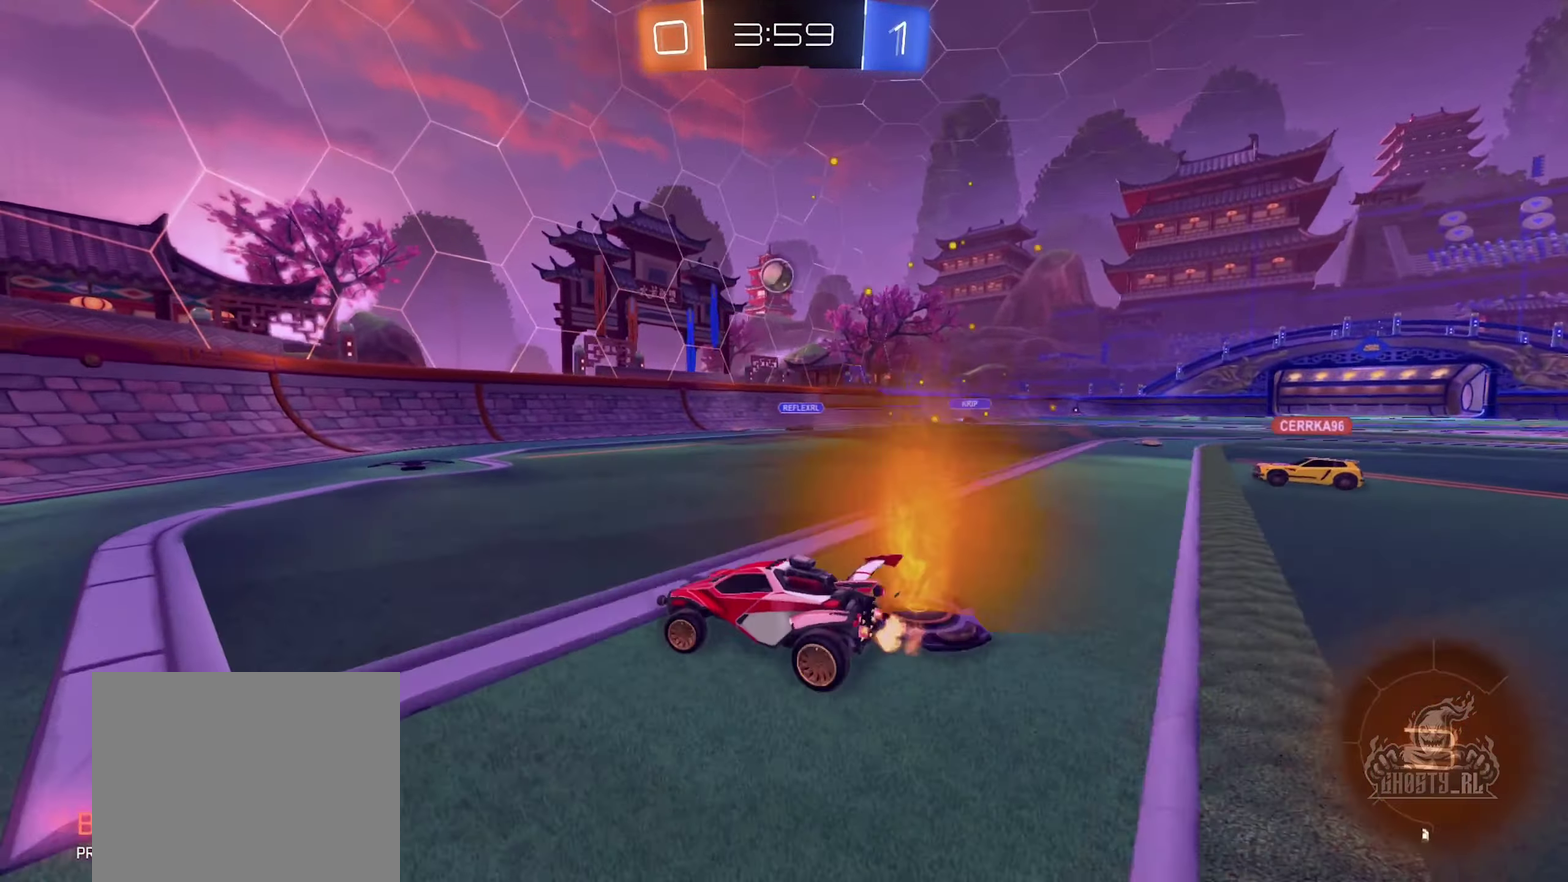
{"buttons": ["L1", "R2"], "left_stick": "left", "right_stick": "center", "events": [[16, "L1", "up"], [483, "L1", "down"]]}
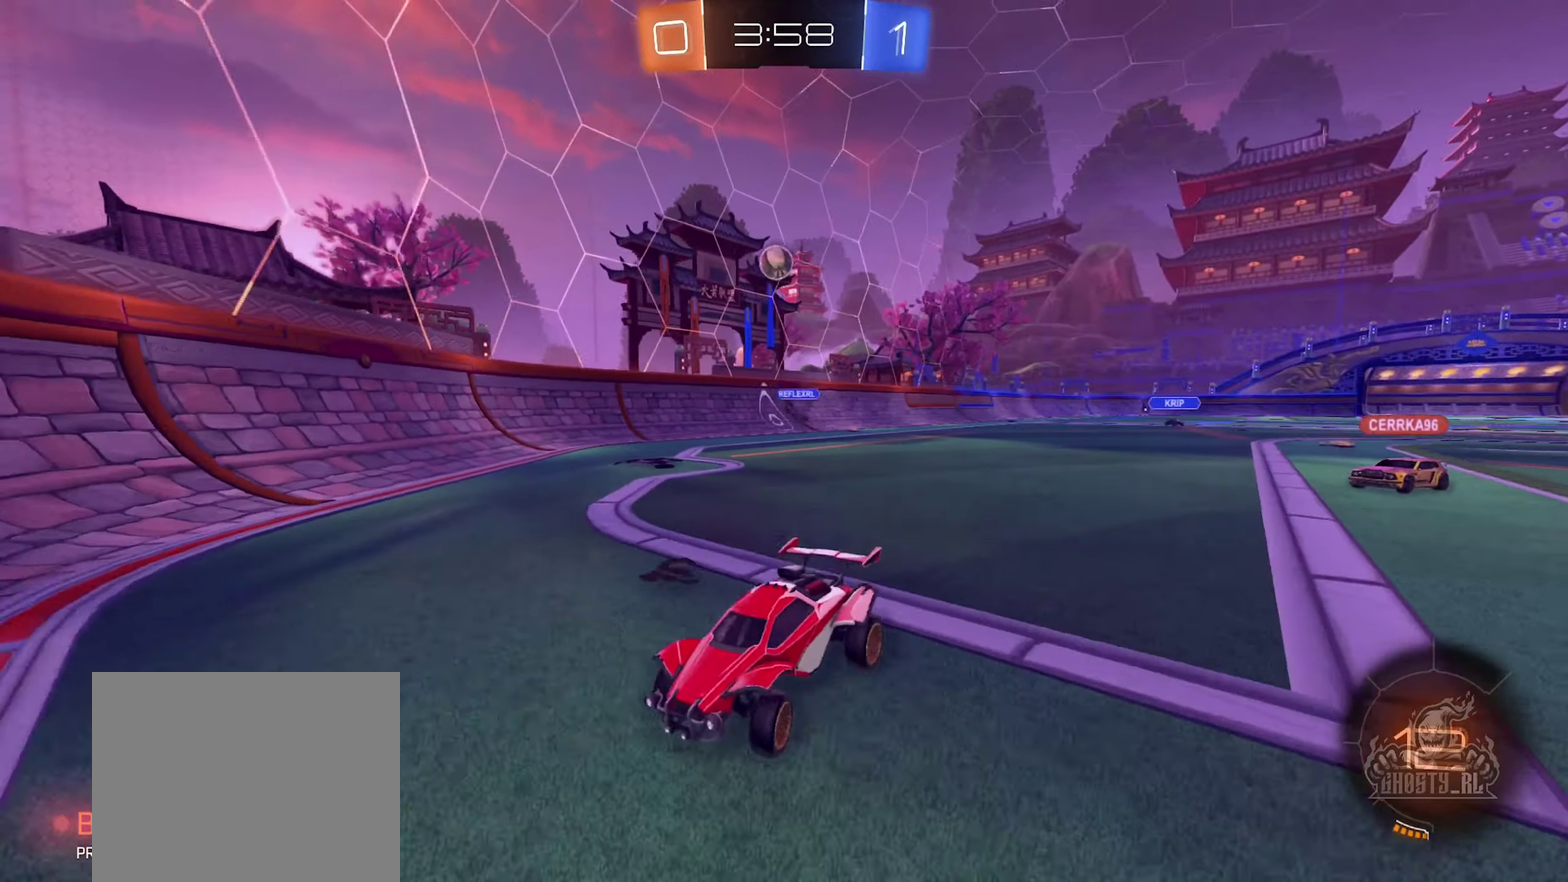
{"buttons": ["L2"], "left_stick": "center", "right_stick": "center", "events": [[133, "L1", "up"], [333, "R2", "up"], [350, "left_stick", "center"], [417, "L2", "down"]]}
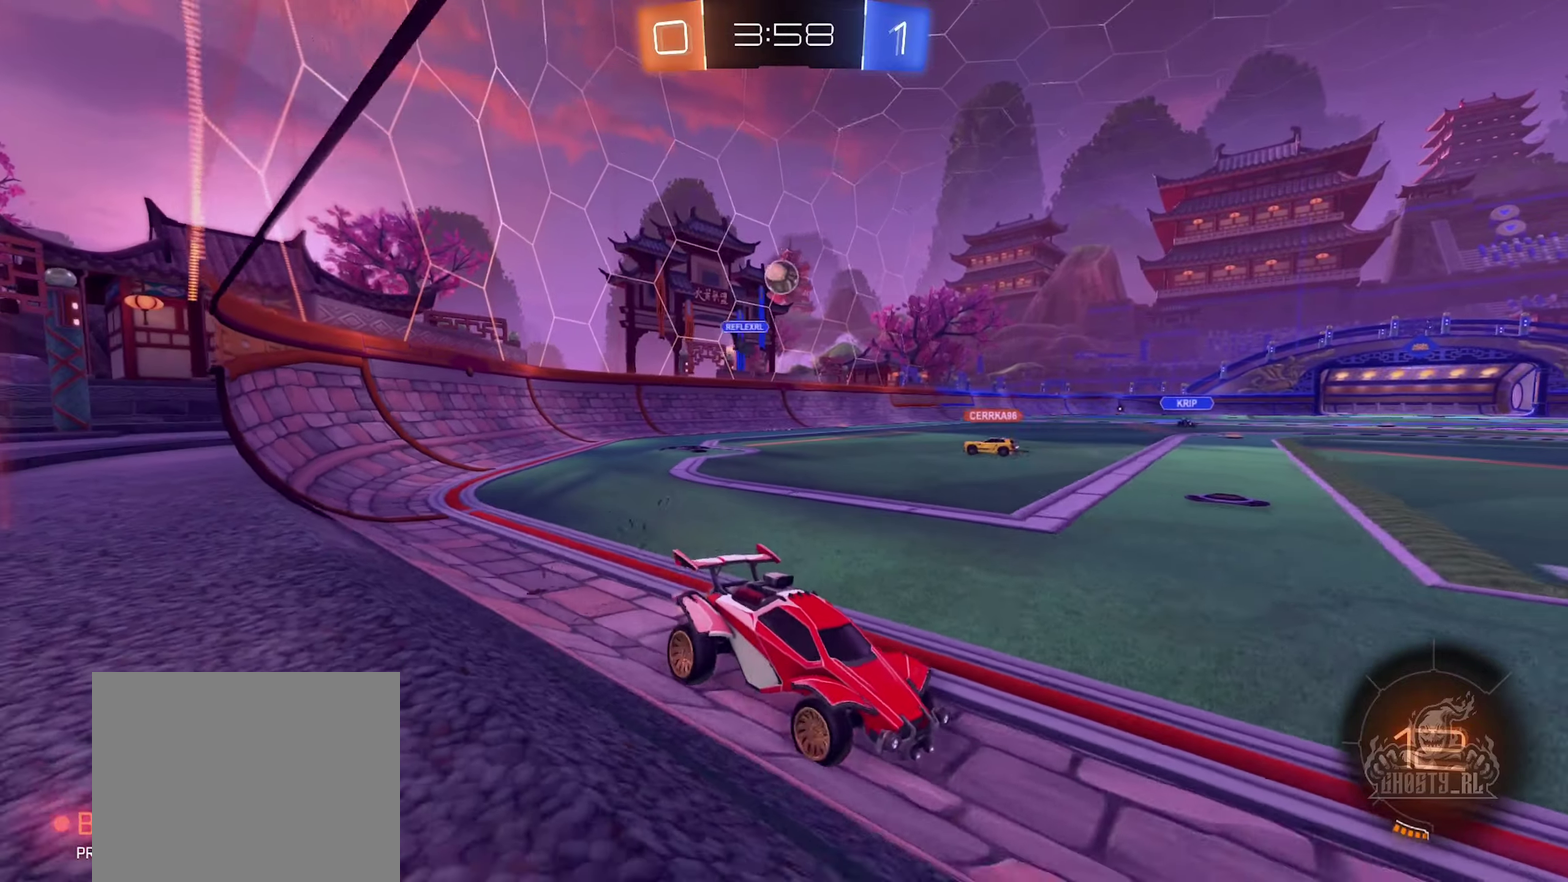
{"buttons": ["R2"], "left_stick": "left", "right_stick": "center", "events": [[50, "L2", "up"], [67, "R2", "down"], [217, "left_stick", "left"], [267, "R2", "up"], [483, "R2", "down"]]}
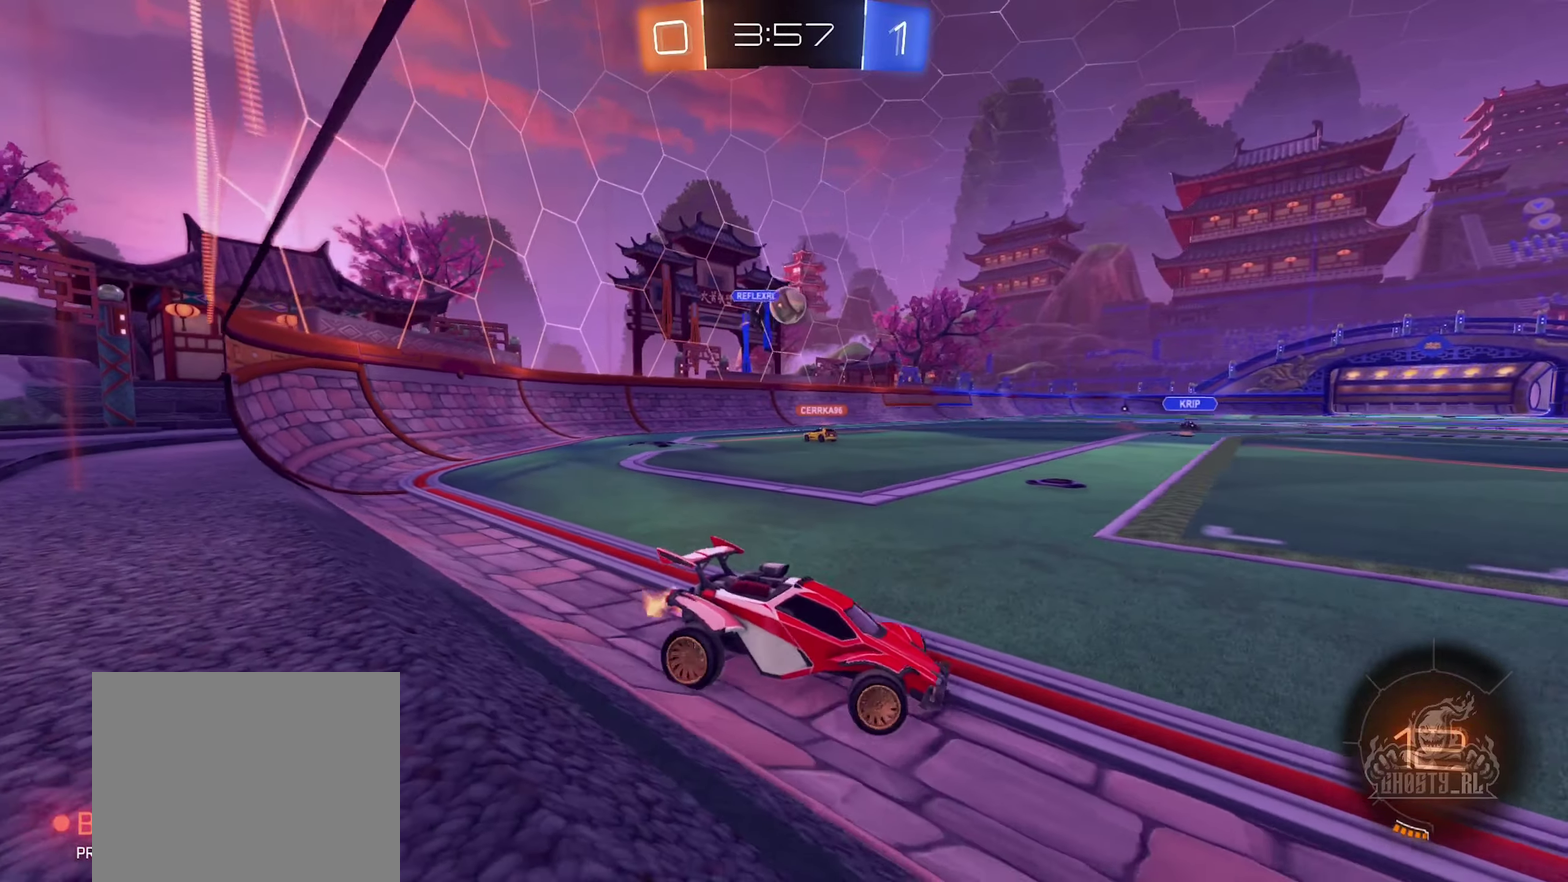
{"buttons": ["R2"], "left_stick": "center", "right_stick": "center", "events": [[250, "left_stick", "up-left"], [300, "left_stick", "center"]]}
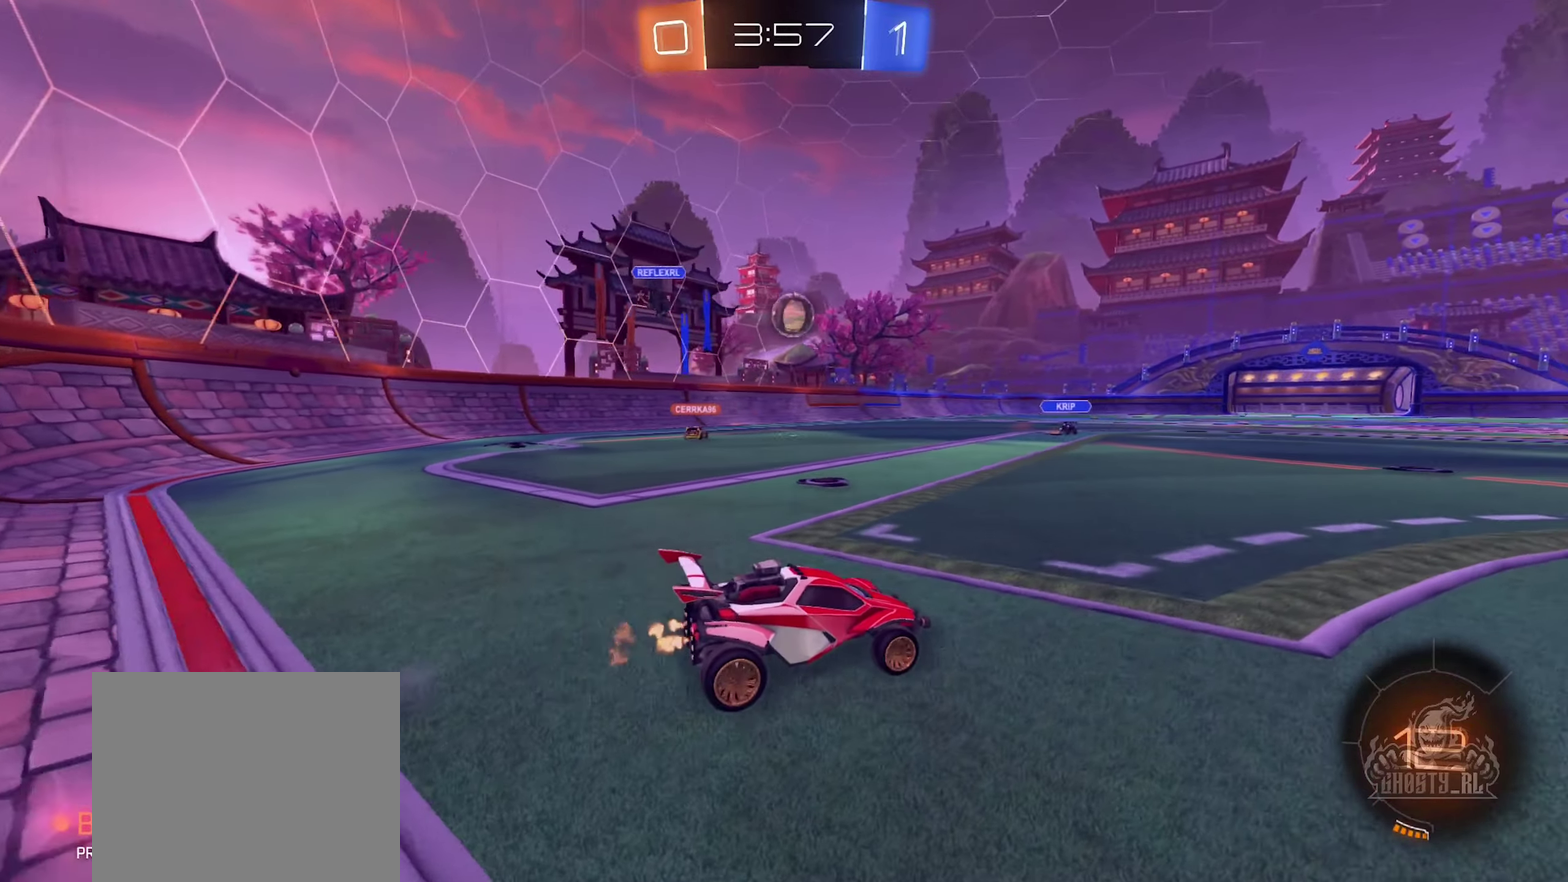
{"buttons": ["R2"], "left_stick": "right", "right_stick": "center", "events": [[33, "left_stick", "right"], [167, "L2", "down"], [200, "R2", "up"], [333, "L2", "up"], [350, "R2", "down"]]}
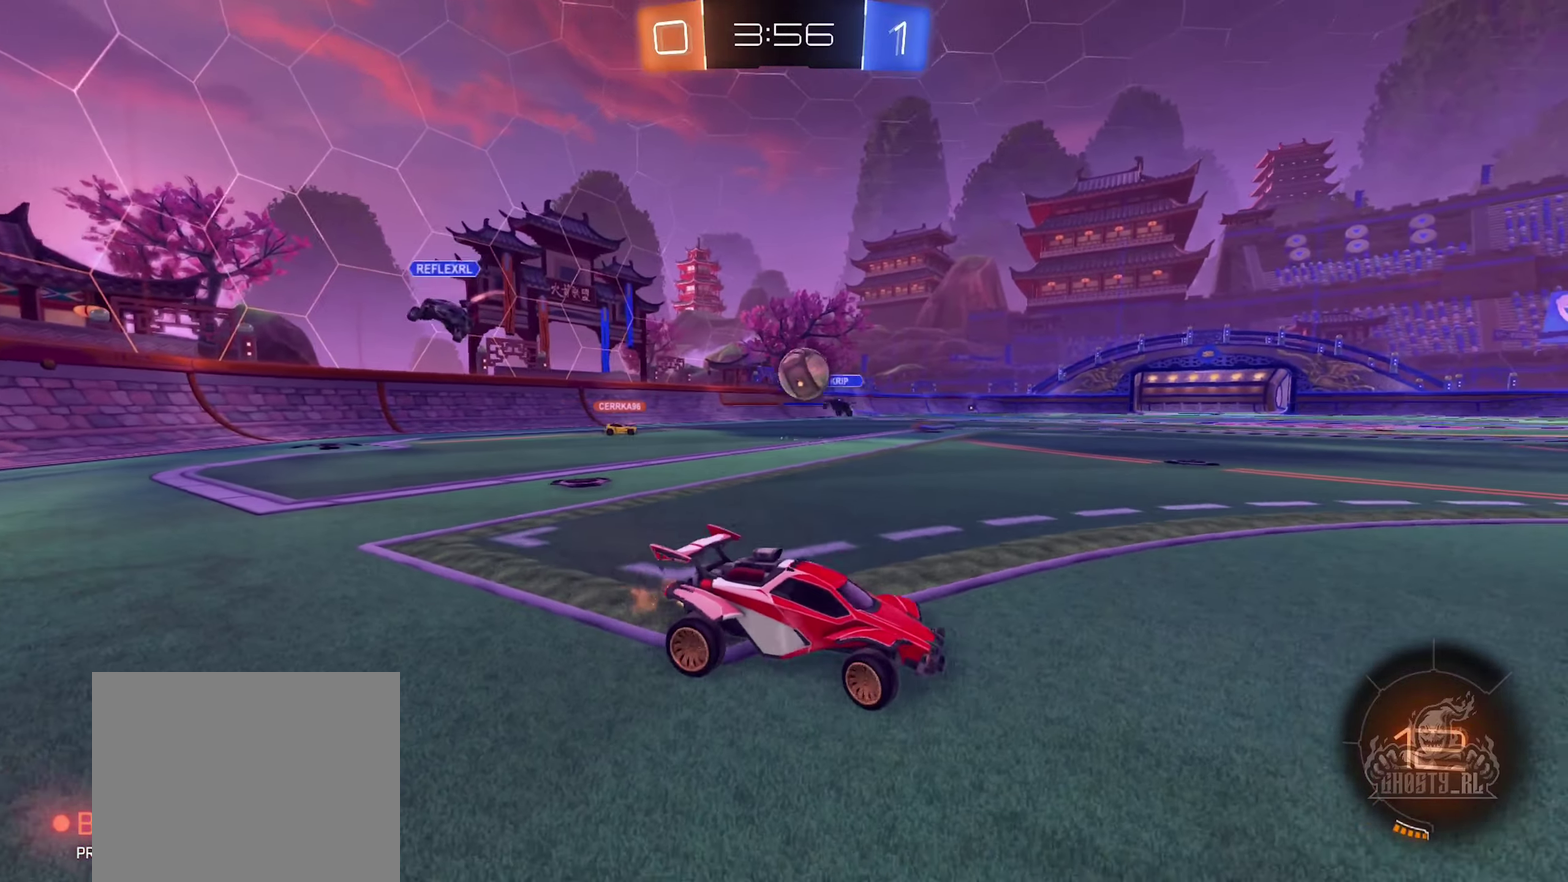
{"buttons": ["R2"], "left_stick": "right", "right_stick": "center", "events": []}
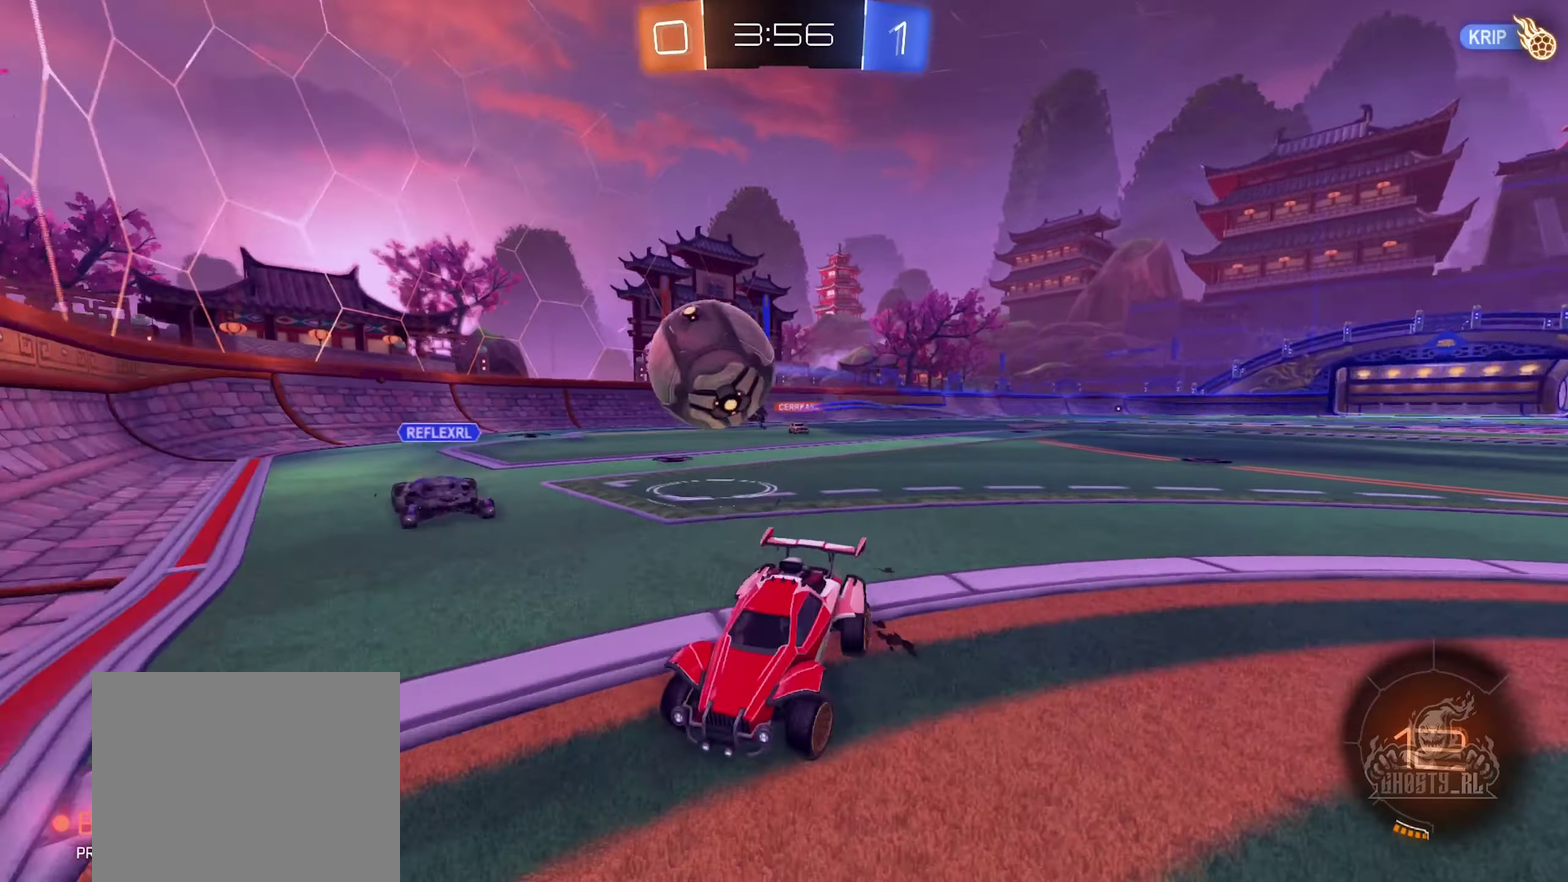
{"buttons": ["R2"], "left_stick": "left", "right_stick": "center", "events": [[100, "R2", "up"], [183, "left_stick", "left"], [300, "R2", "down"]]}
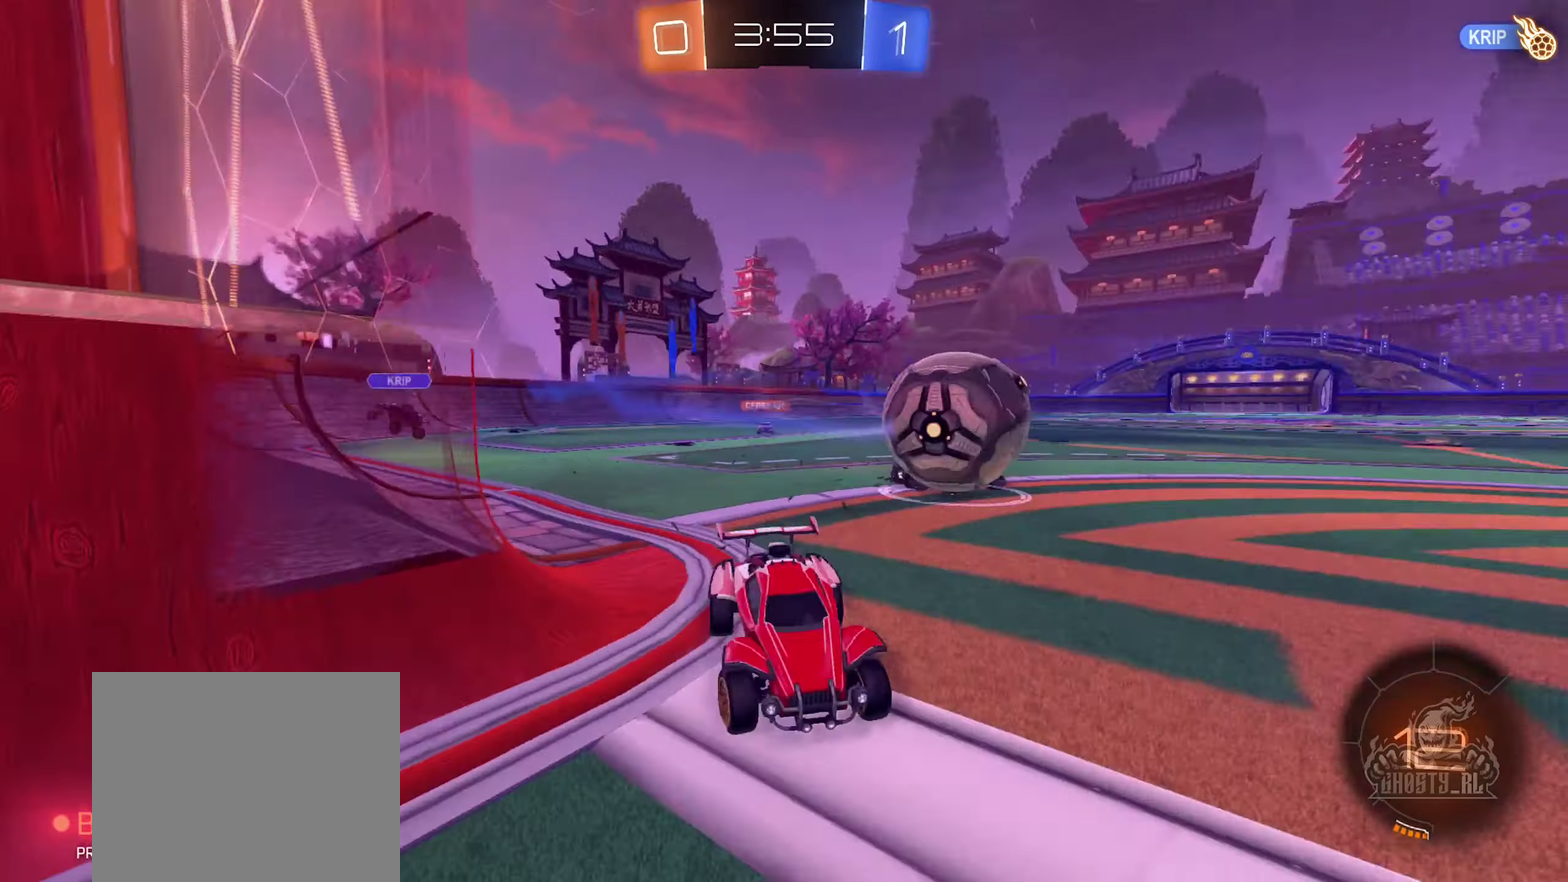
{"buttons": ["R2"], "left_stick": "left", "right_stick": "center", "events": []}
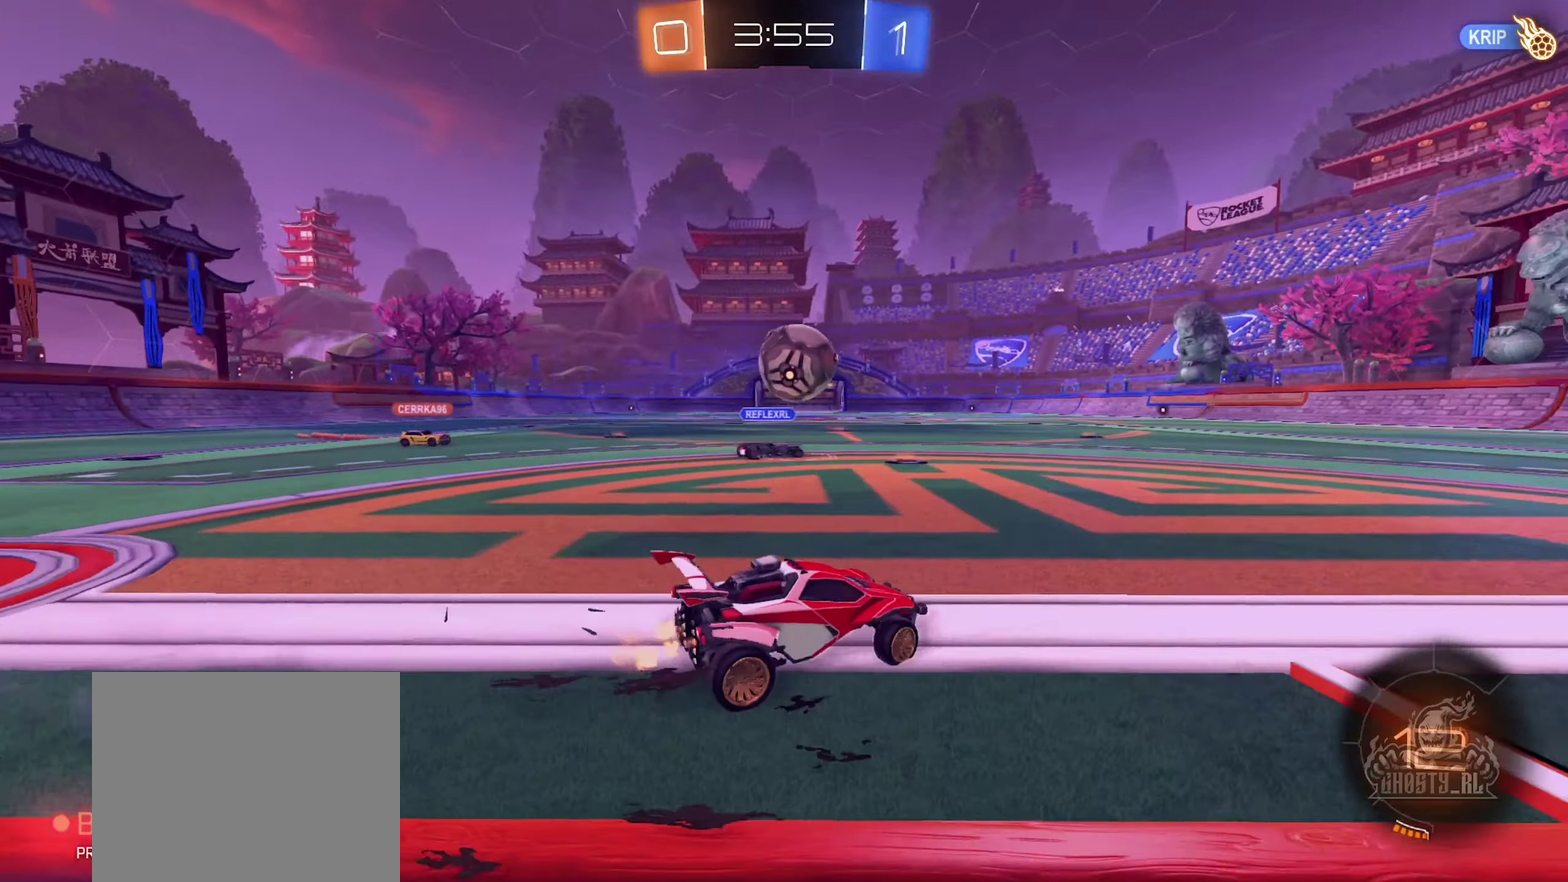
{"buttons": ["R2"], "left_stick": "center", "right_stick": "center", "events": [[50, "left_stick", "center"], [167, "left_stick", "right"], [333, "left_stick", "center"]]}